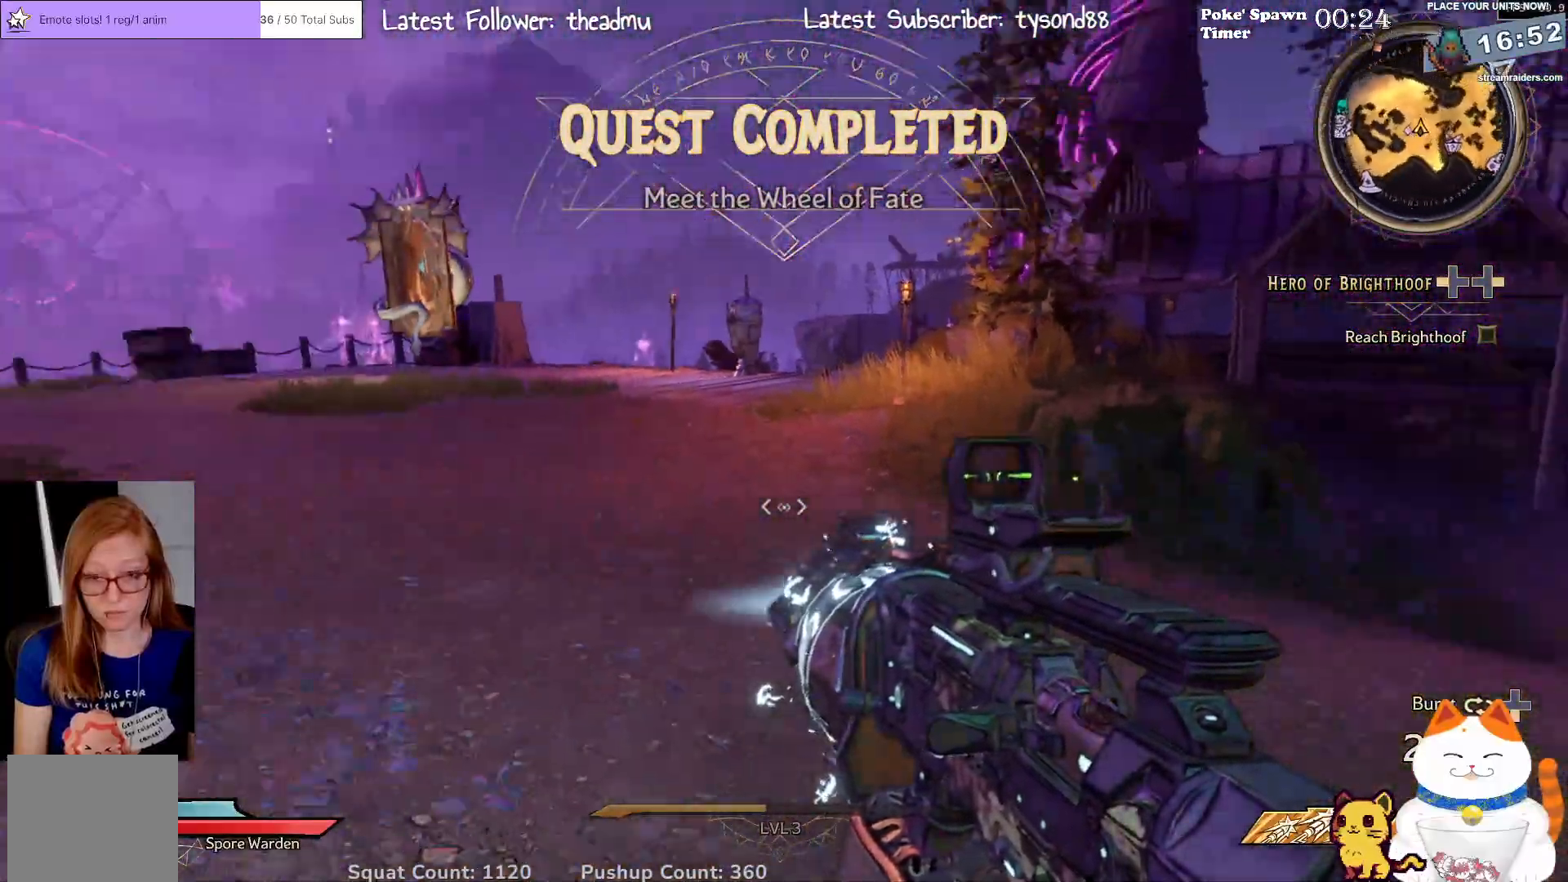
Gameplay with a controller (Xbox layout); each line is a JSON object with the inputs held at the frame after it. "events" lists button and stick changes between this image and that frame as [ms after this image, input, new state], when the widget could be followed in between.
{"buttons": [], "left_stick": "up-right", "right_stick": "left", "events": [[83, "right_stick", "center"], [300, "left_stick", "up"], [383, "left_stick", "up-right"], [383, "right_stick", "left"]]}
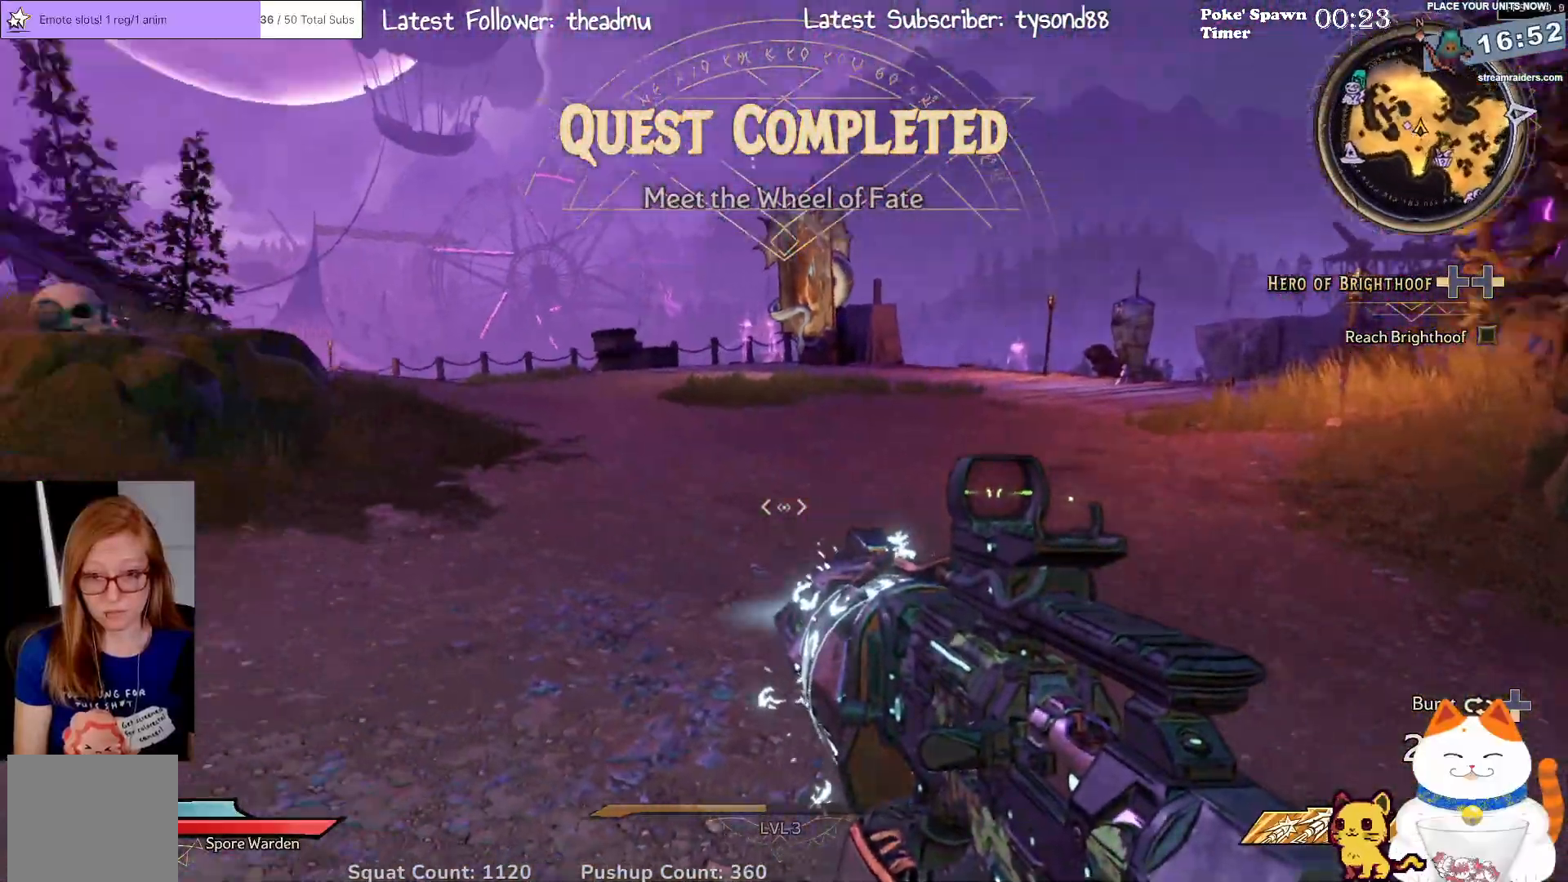
{"buttons": [], "left_stick": "down-right", "right_stick": "left", "events": [[417, "left_stick", "down-right"]]}
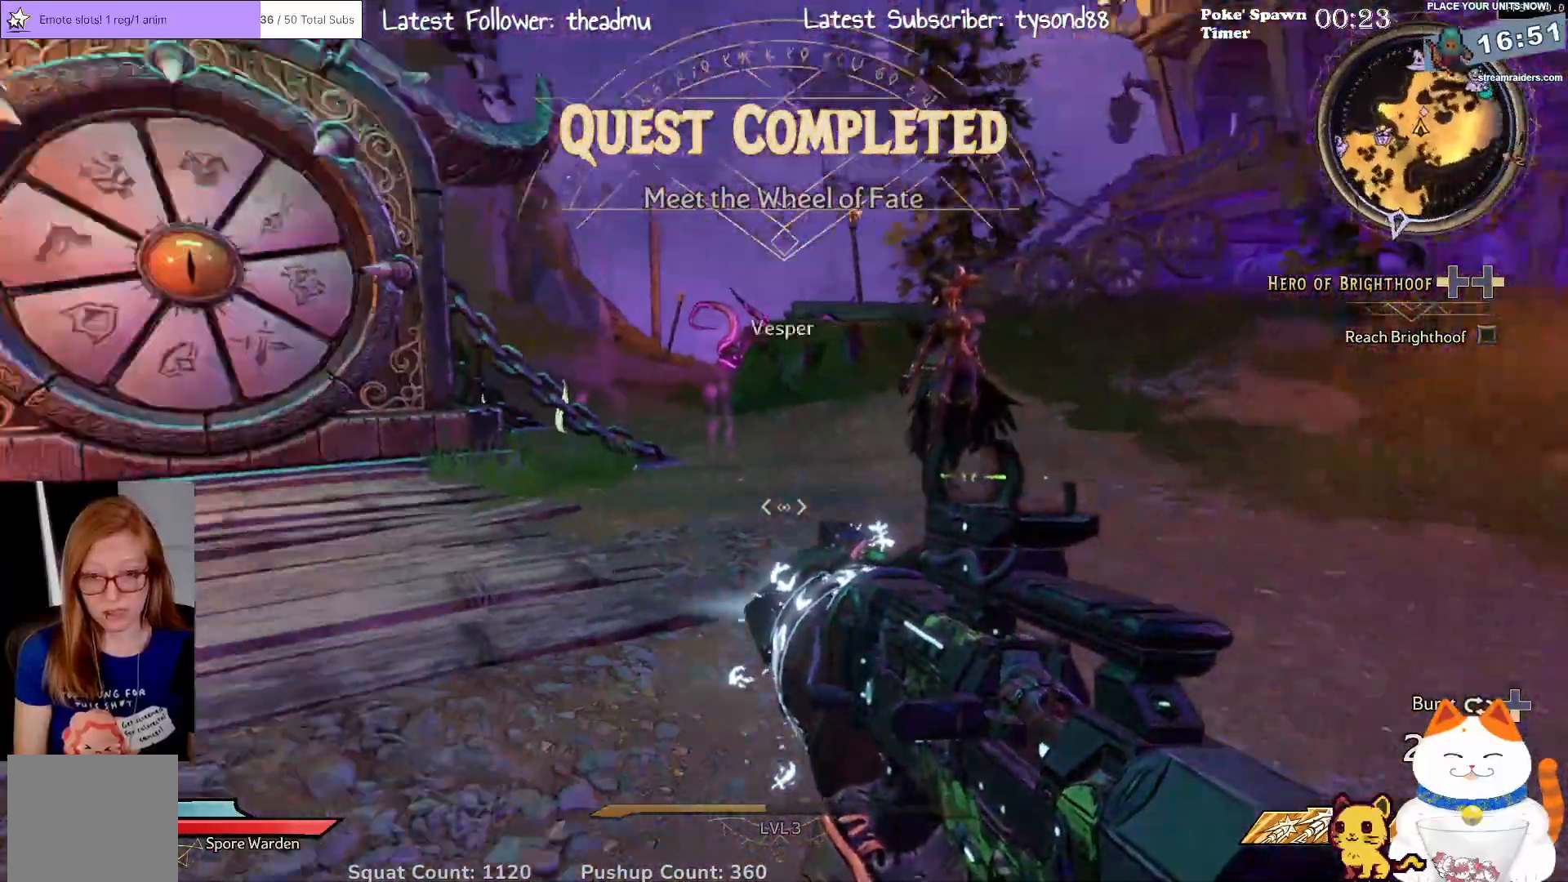
{"buttons": [], "left_stick": "down-right", "right_stick": "center", "events": [[217, "right_stick", "center"], [267, "left_stick", "right"], [483, "left_stick", "down-right"]]}
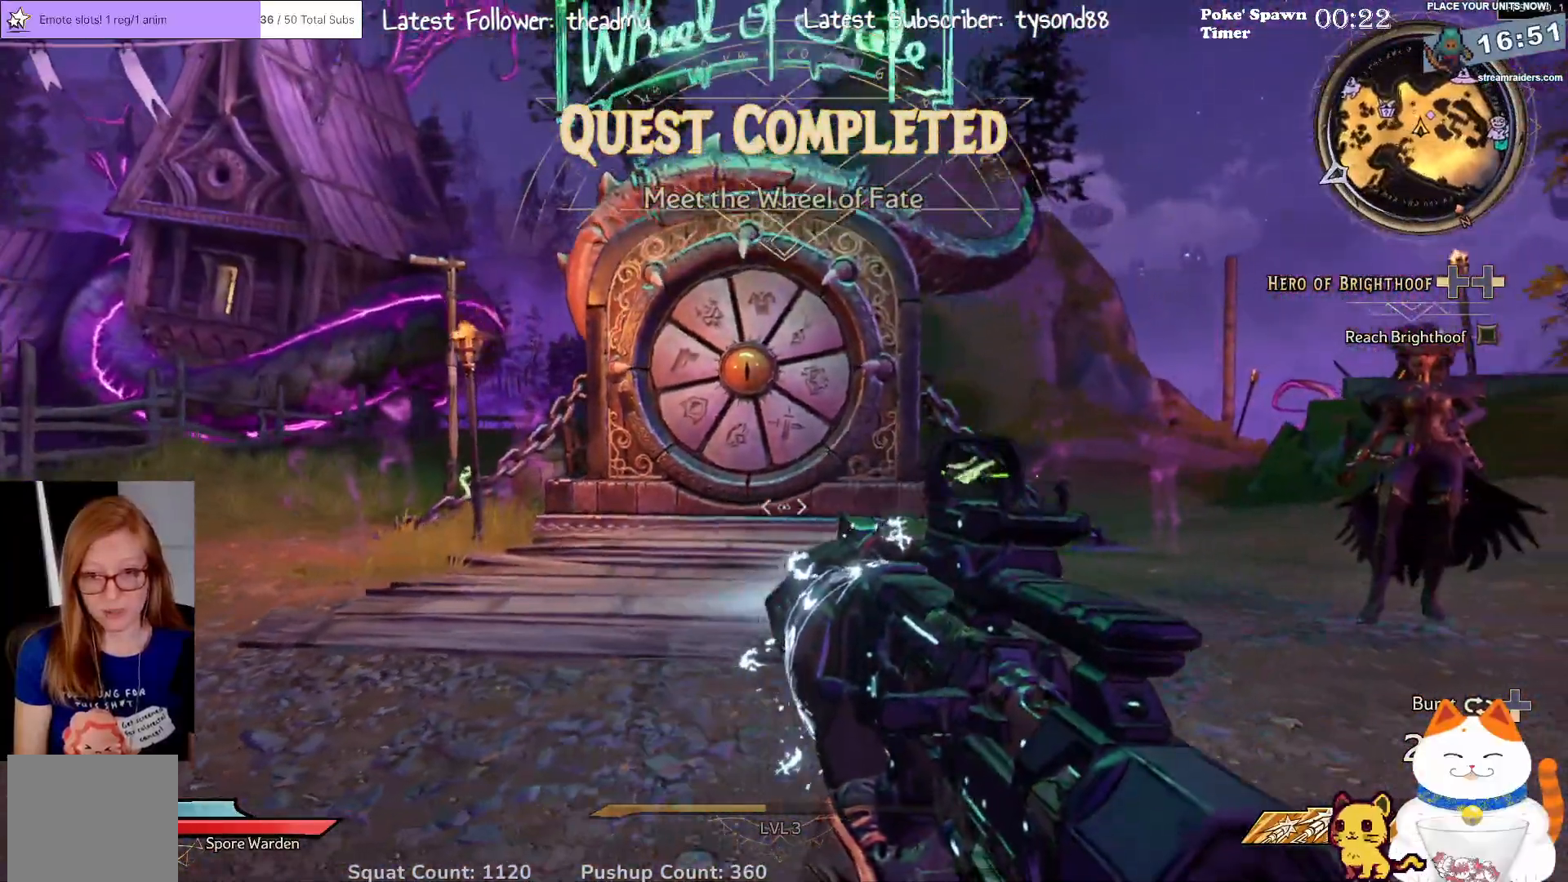
{"buttons": [], "left_stick": "up", "right_stick": "down-right", "events": [[283, "left_stick", "right"], [433, "right_stick", "down-right"], [467, "left_stick", "up"]]}
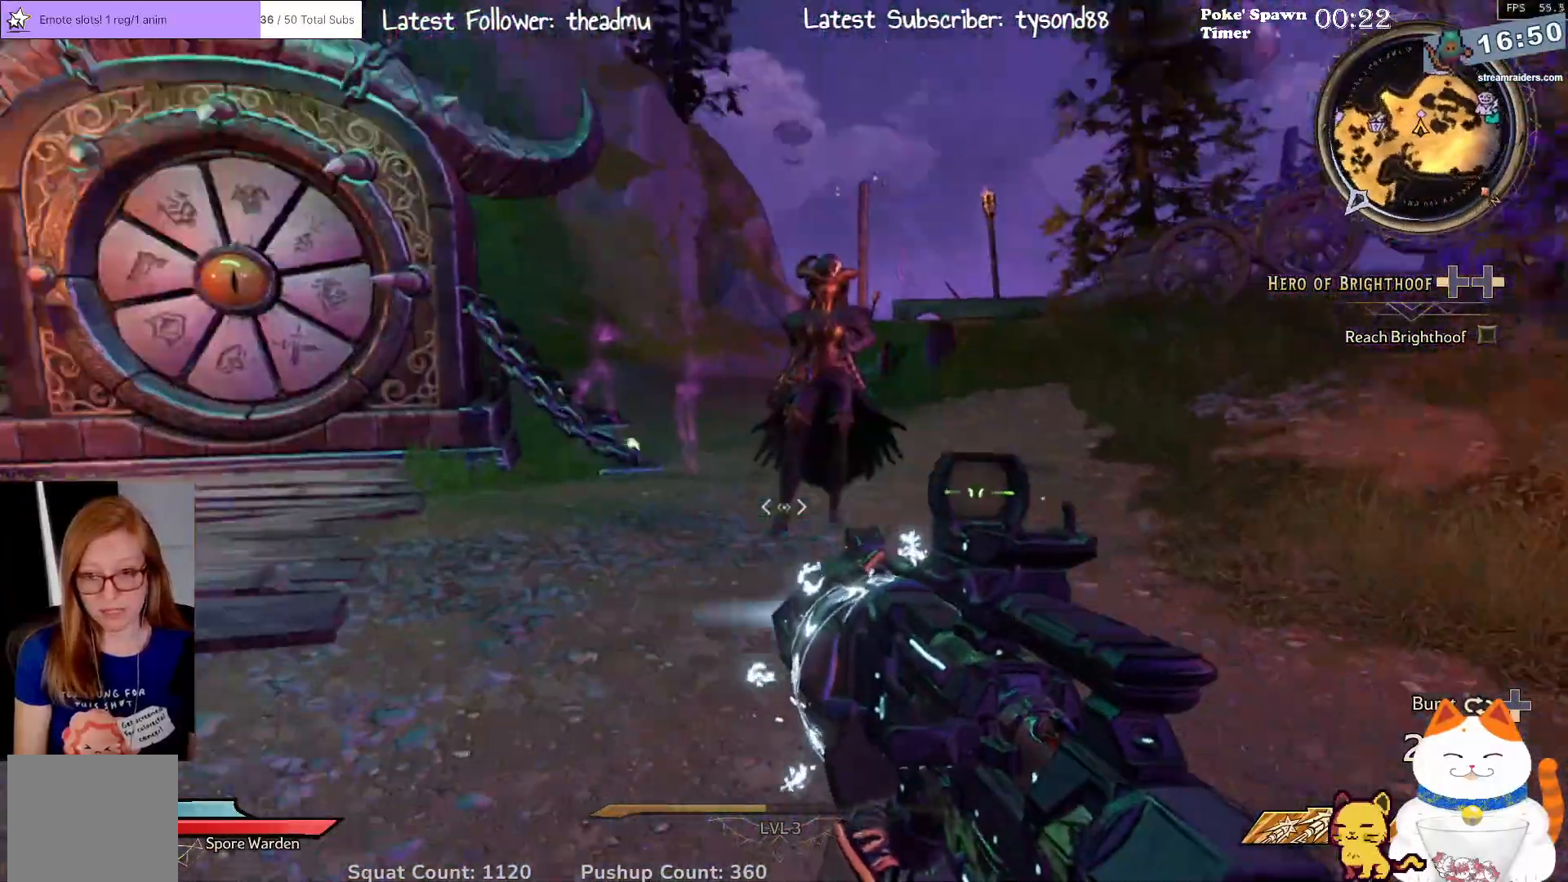
{"buttons": [], "left_stick": "up-left", "right_stick": "center", "events": [[183, "right_stick", "center"], [450, "left_stick", "up-left"]]}
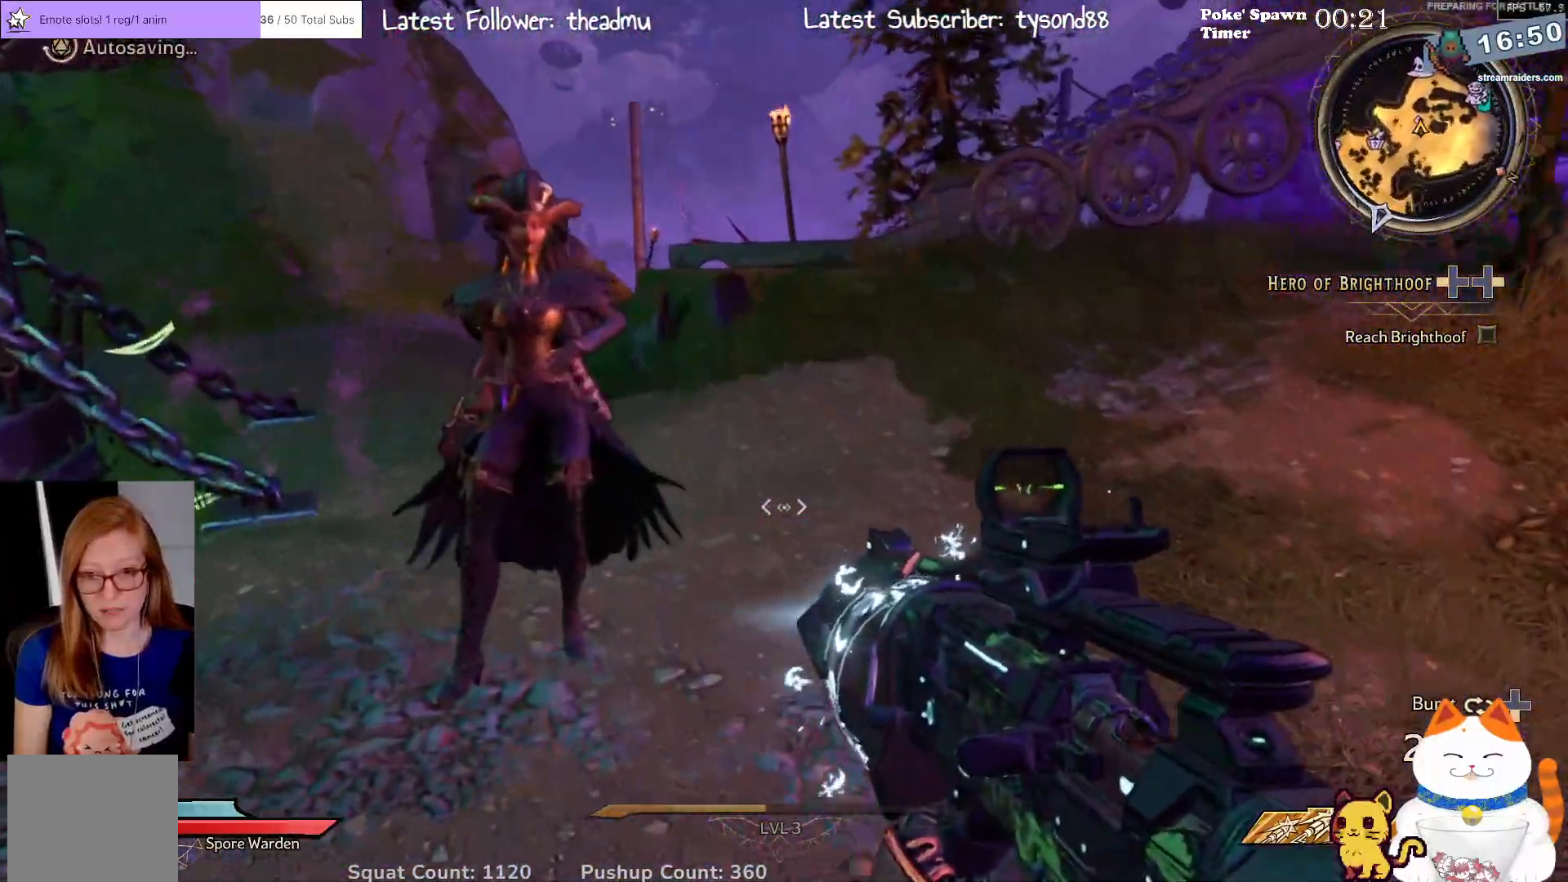
{"buttons": [], "left_stick": "center", "right_stick": "center", "events": [[250, "left_stick", "center"], [250, "right_stick", "up-left"], [350, "right_stick", "center"]]}
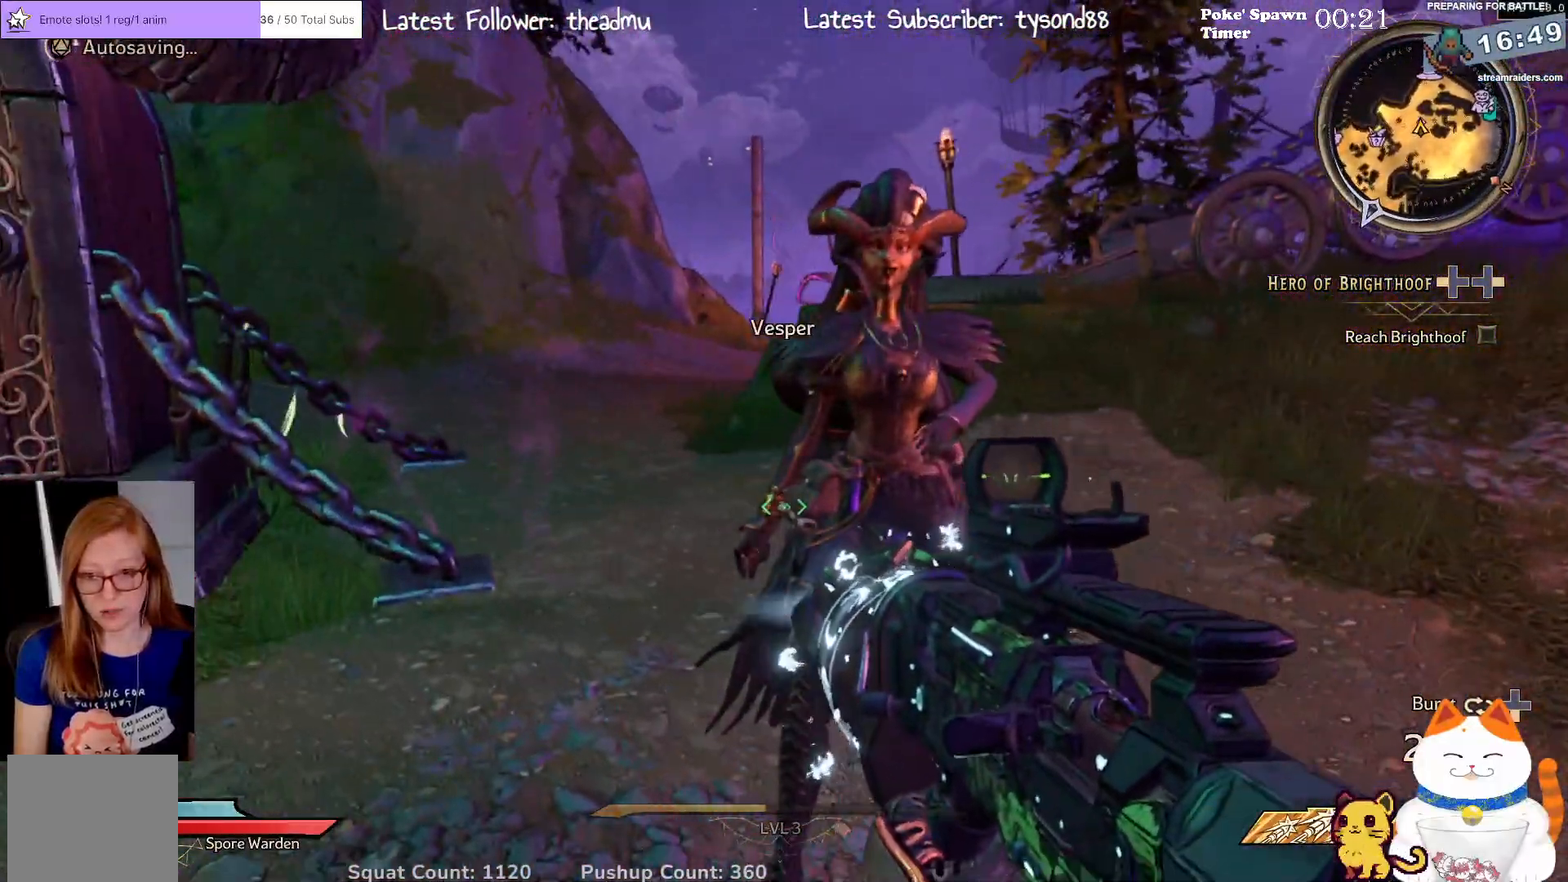
{"buttons": [], "left_stick": "center", "right_stick": "center", "events": []}
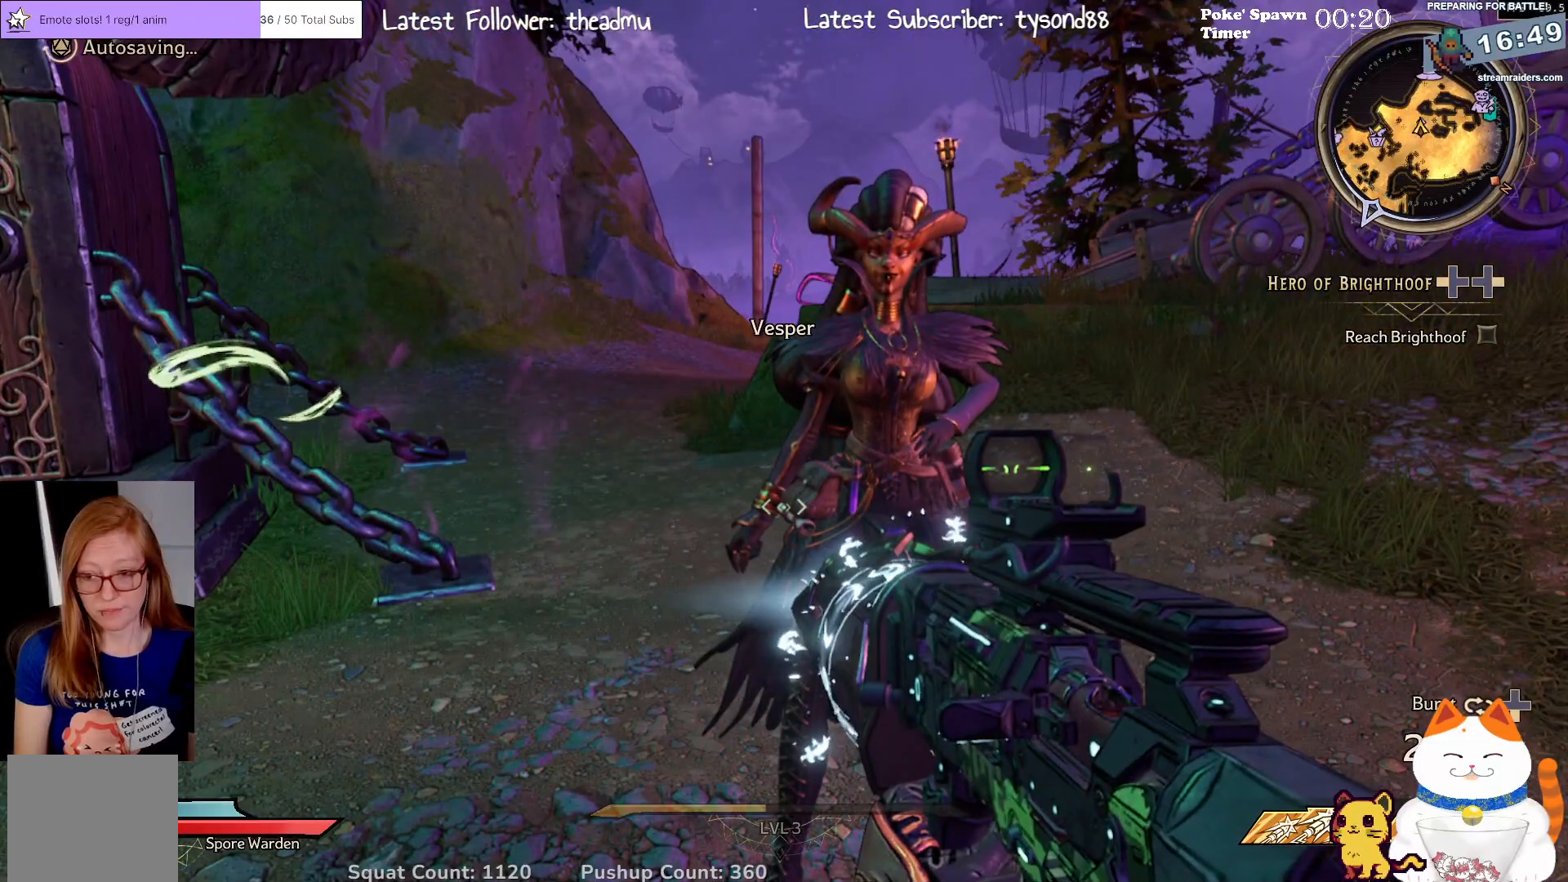
{"buttons": [], "left_stick": "center", "right_stick": "center", "events": [[150, "right_stick", "up-right"], [250, "right_stick", "center"]]}
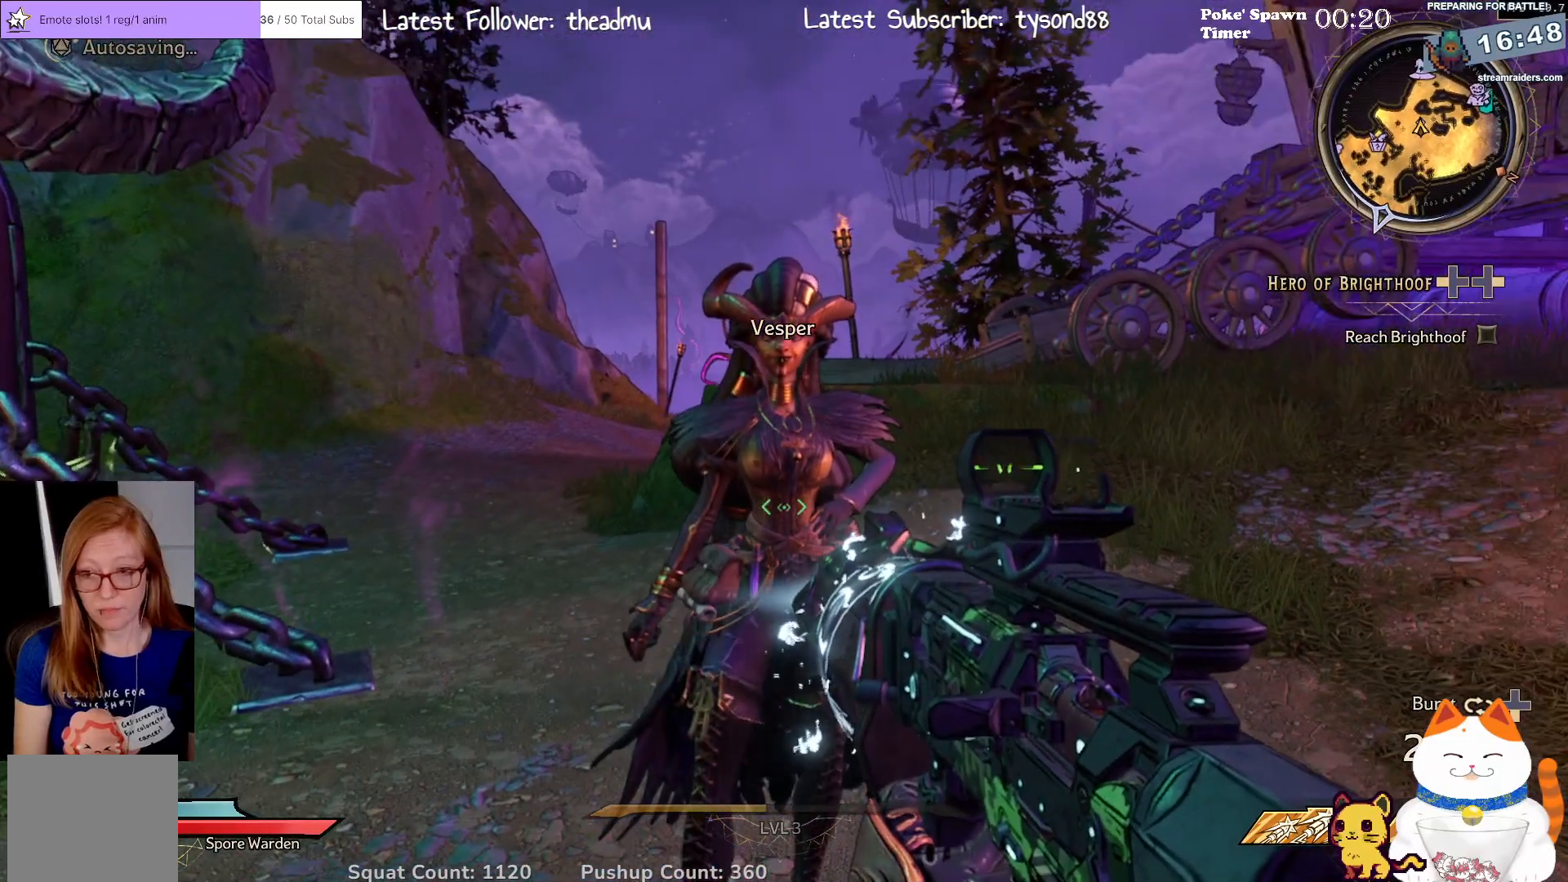
{"buttons": [], "left_stick": "center", "right_stick": "center", "events": [[17, "left_stick", "up"], [233, "left_stick", "center"]]}
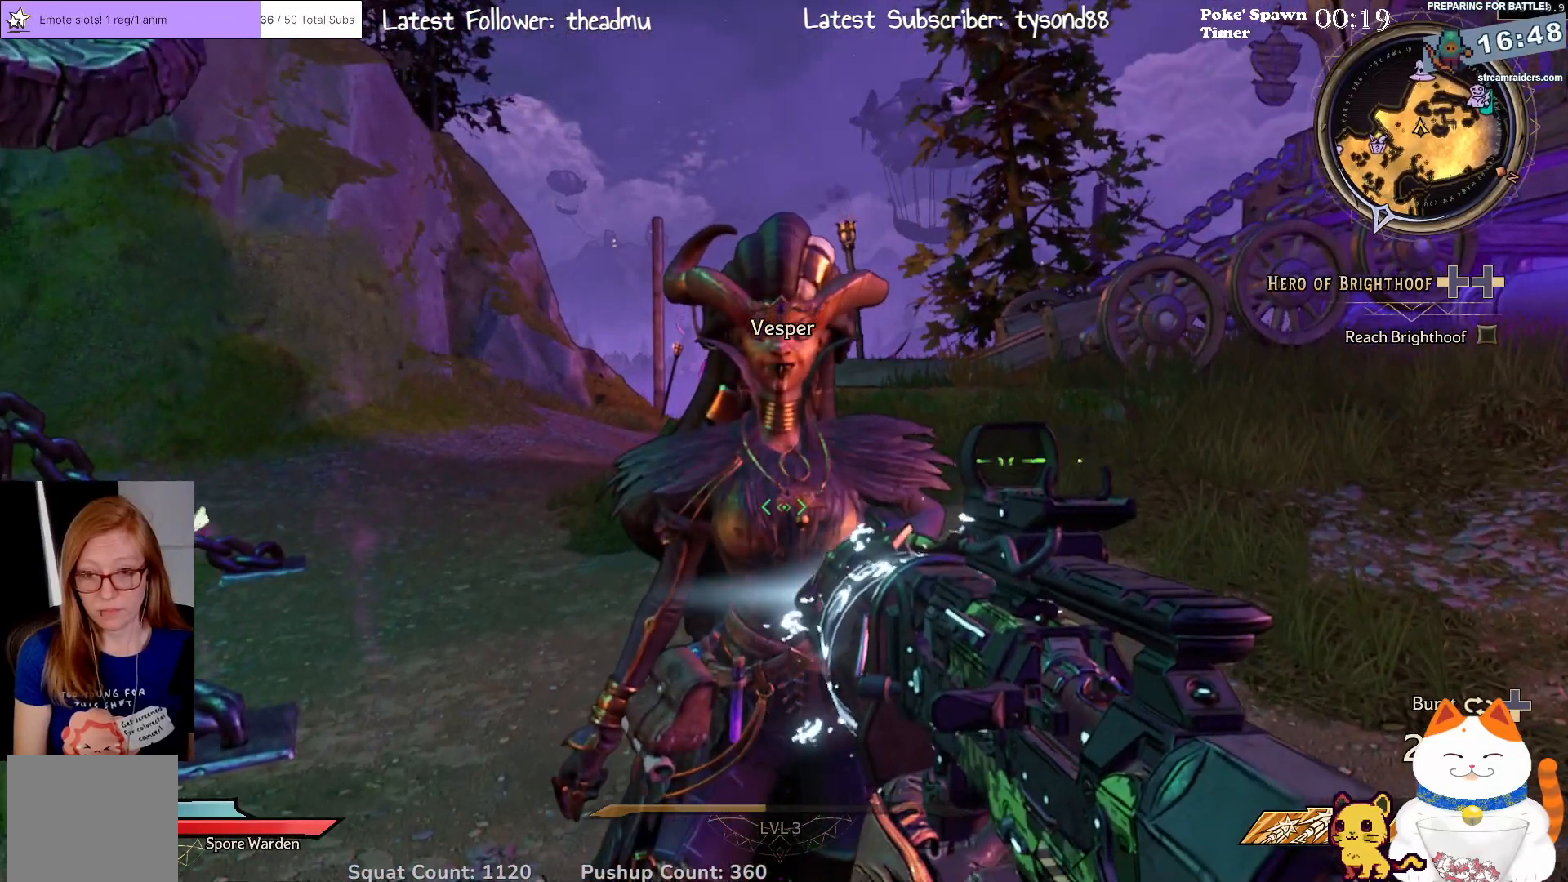
{"buttons": [], "left_stick": "center", "right_stick": "center", "events": []}
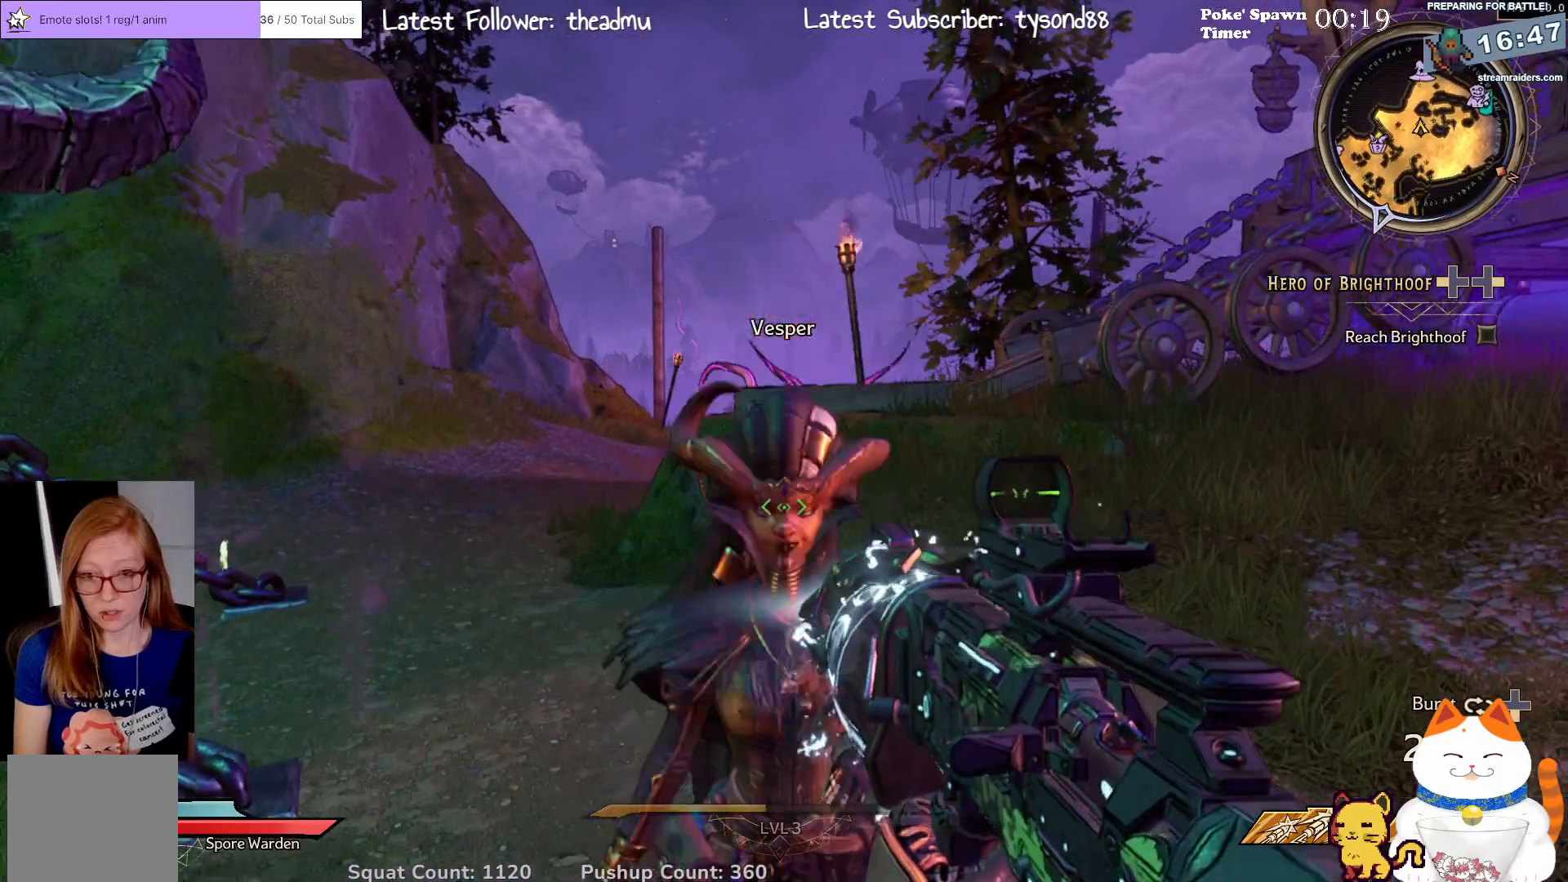
{"buttons": [], "left_stick": "center", "right_stick": "center", "events": [[17, "A", "down"], [117, "A", "up"]]}
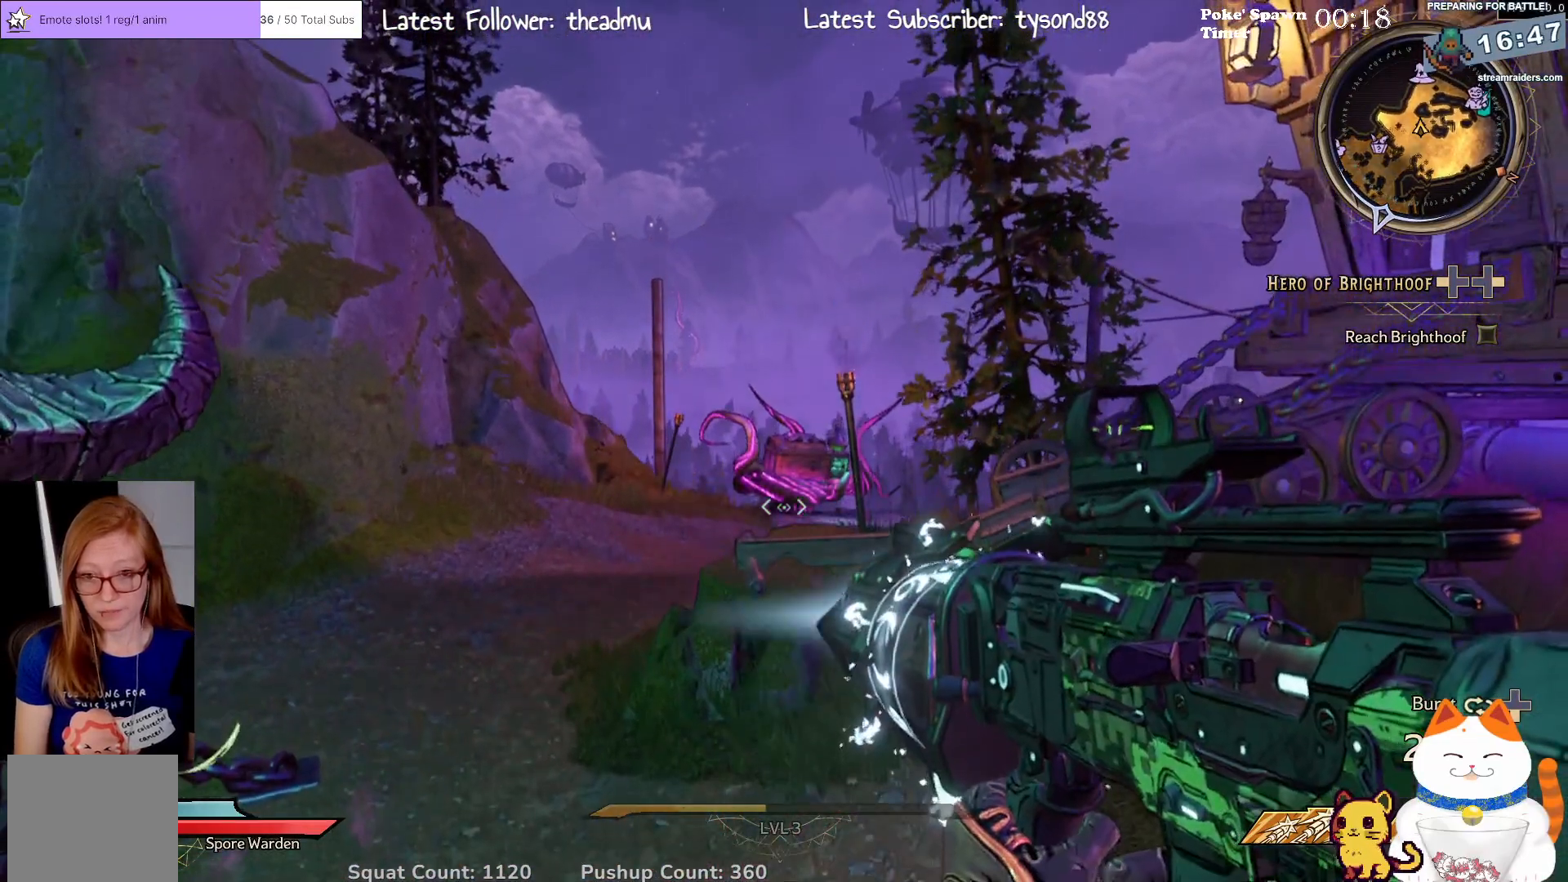
{"buttons": [], "left_stick": "center", "right_stick": "center", "events": []}
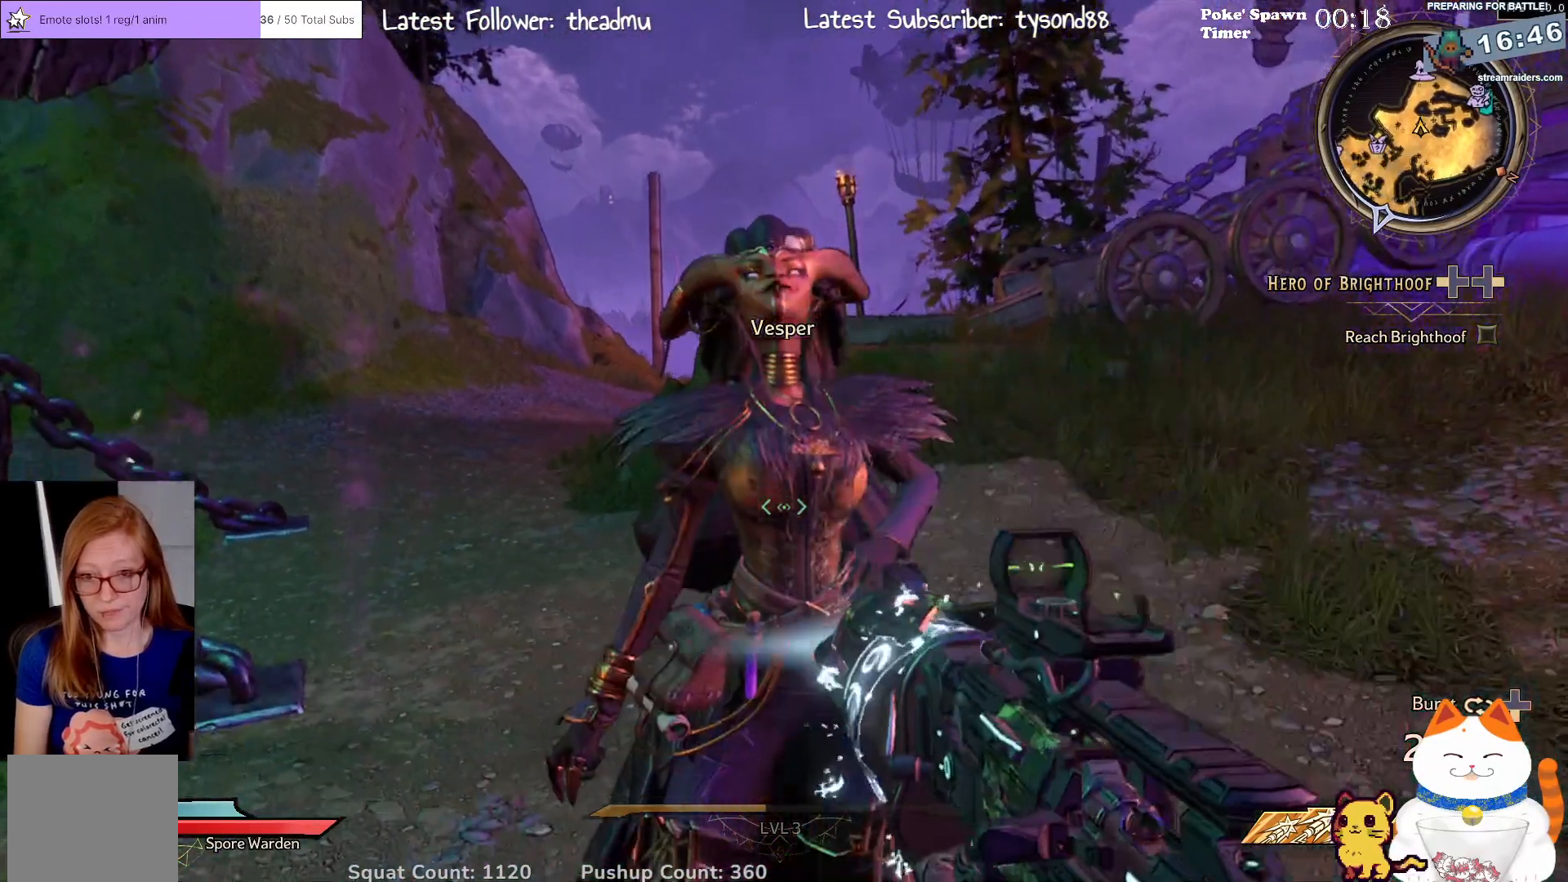
{"buttons": [], "left_stick": "center", "right_stick": "center", "events": []}
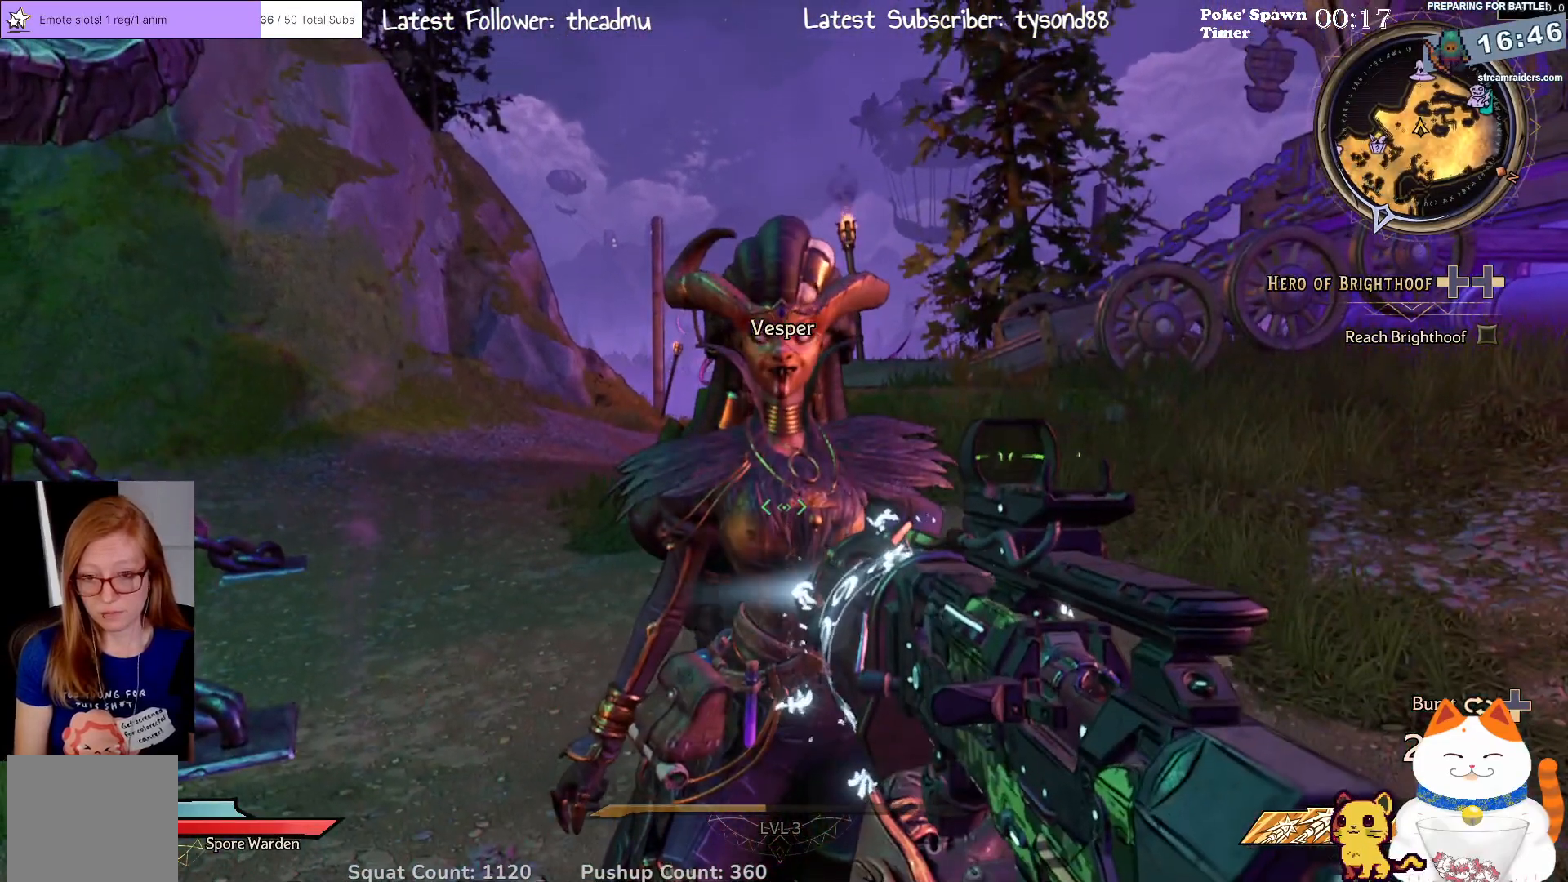
{"buttons": [], "left_stick": "center", "right_stick": "center", "events": [[233, "Y", "down"], [300, "Y", "up"]]}
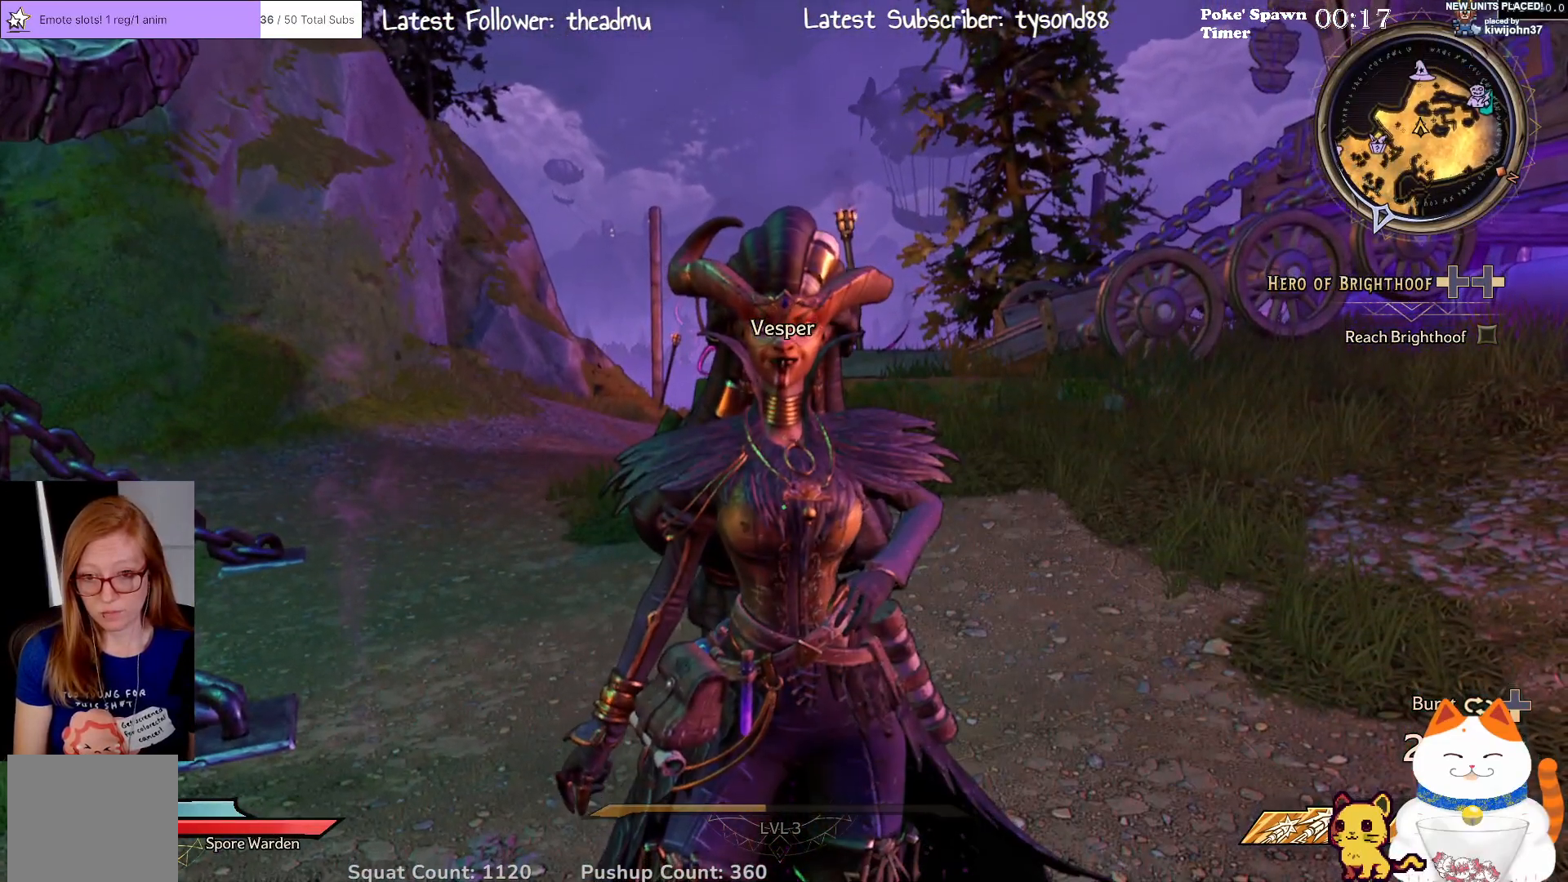
{"buttons": [], "left_stick": "center", "right_stick": "center", "events": []}
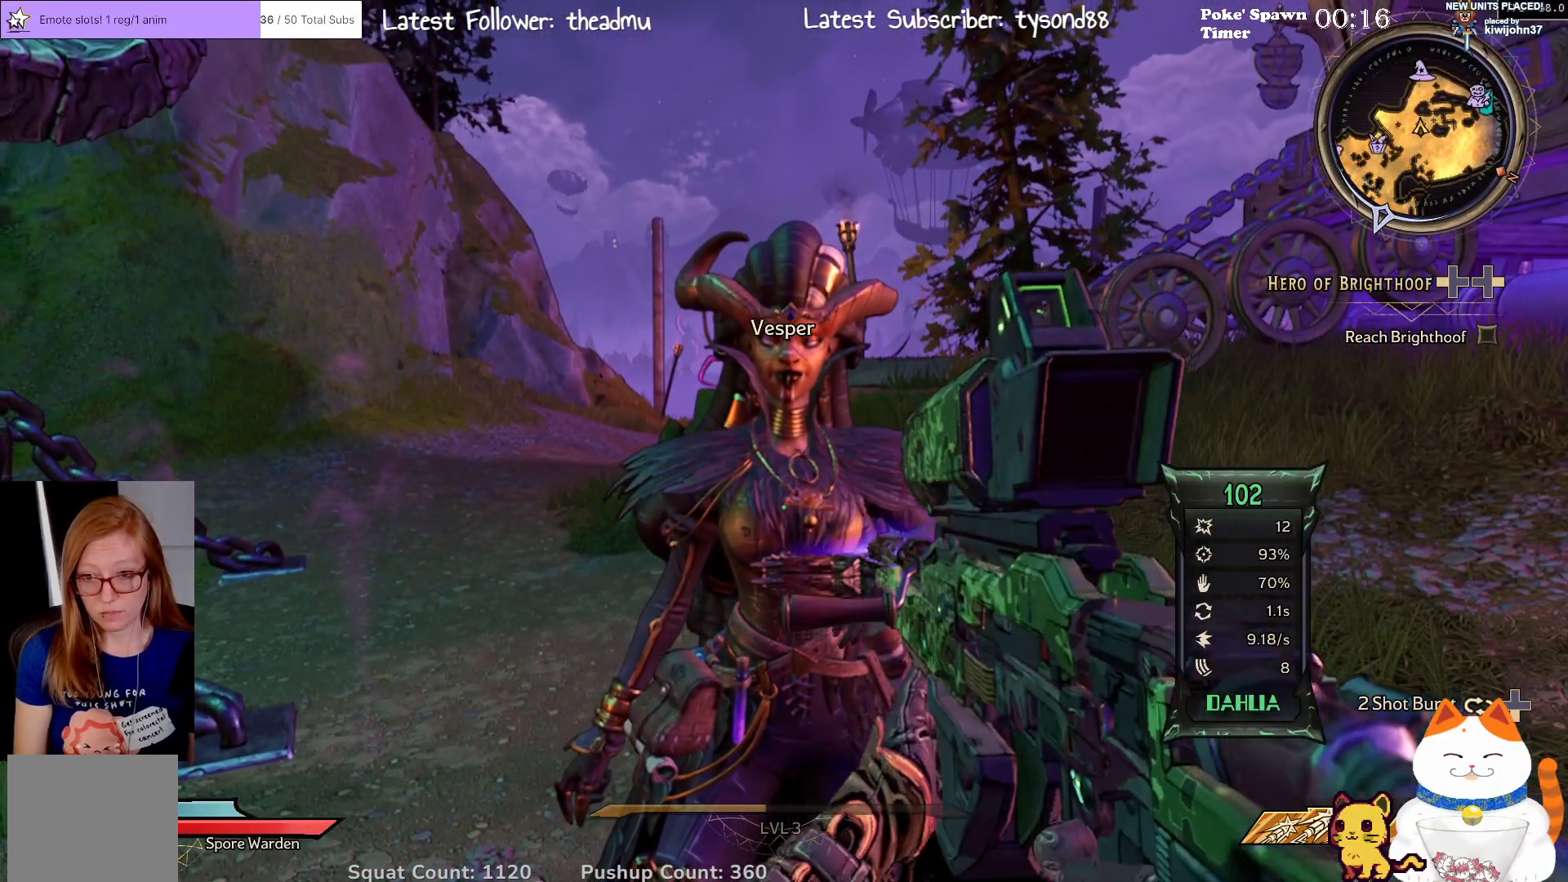
{"buttons": [], "left_stick": "center", "right_stick": "center", "events": [[350, "Y", "down"], [467, "Y", "up"]]}
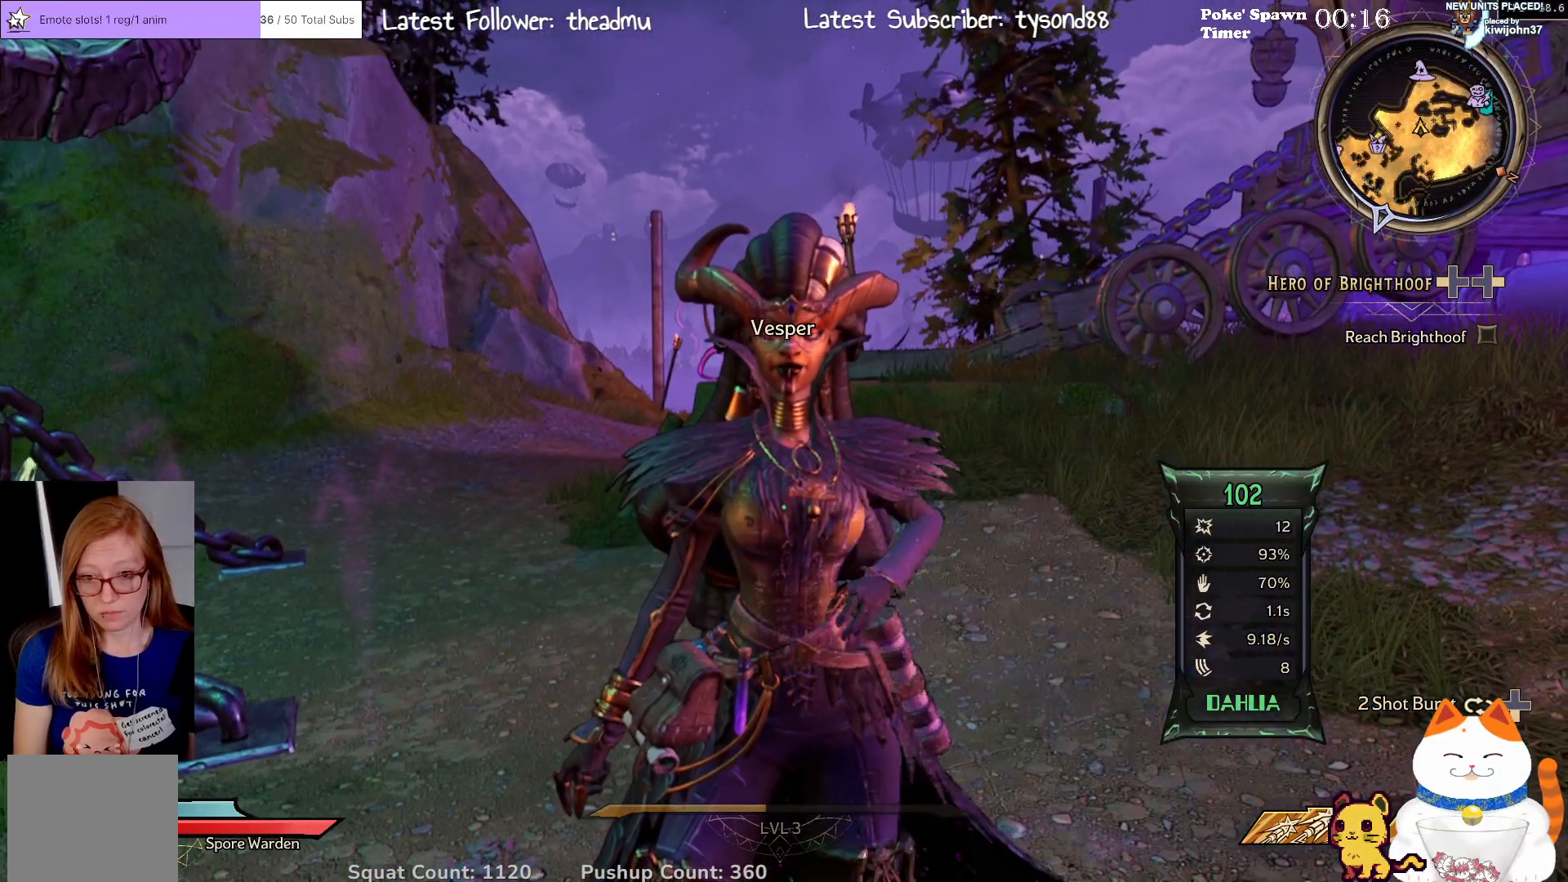
{"buttons": [], "left_stick": "center", "right_stick": "center", "events": []}
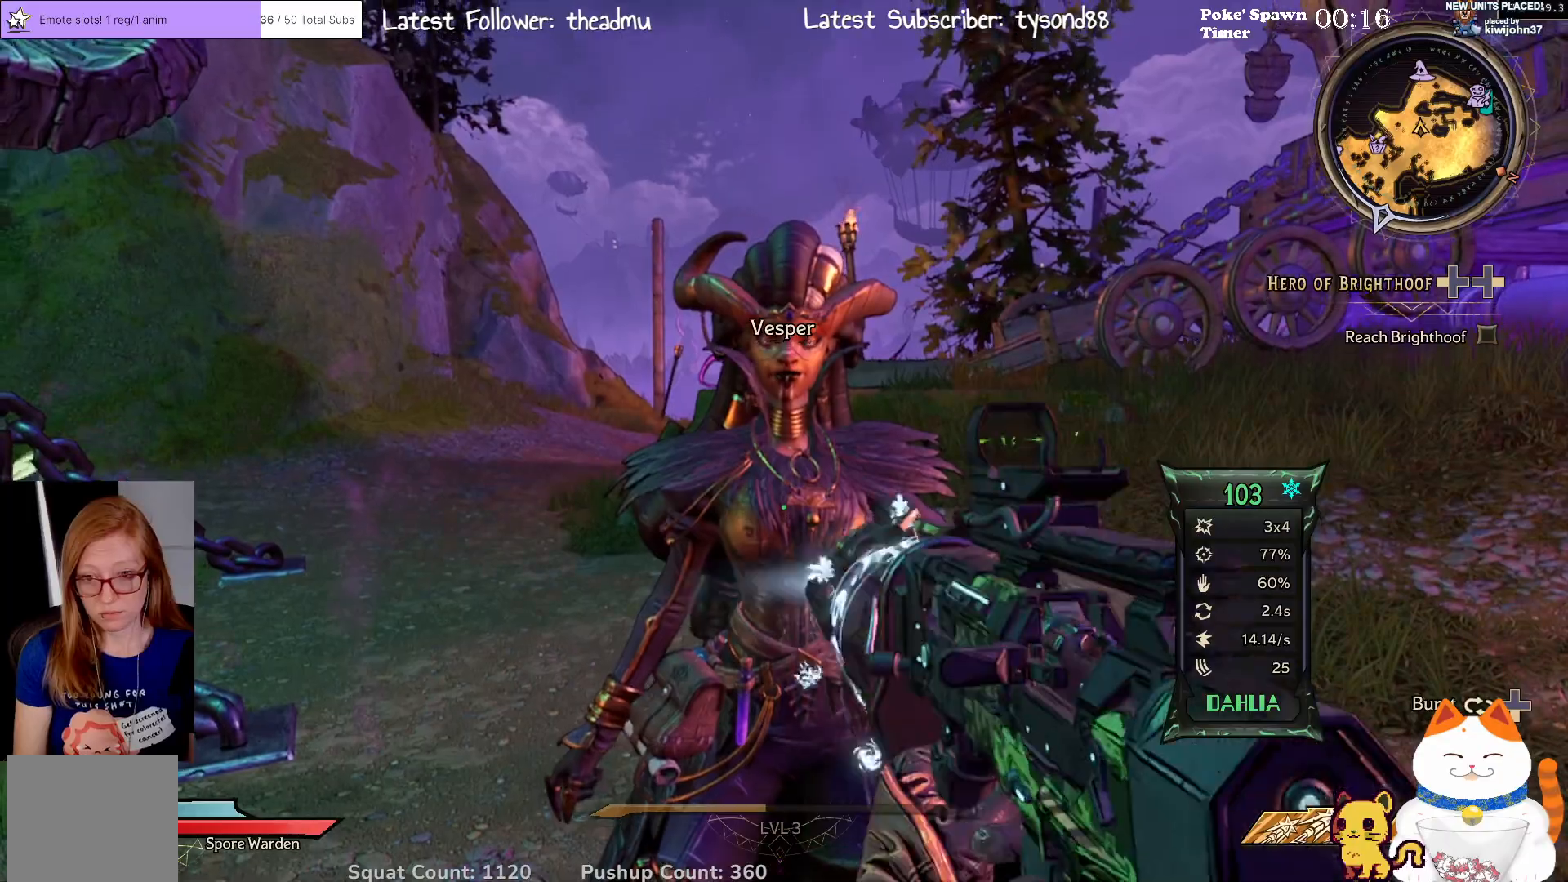
{"buttons": [], "left_stick": "center", "right_stick": "center", "events": []}
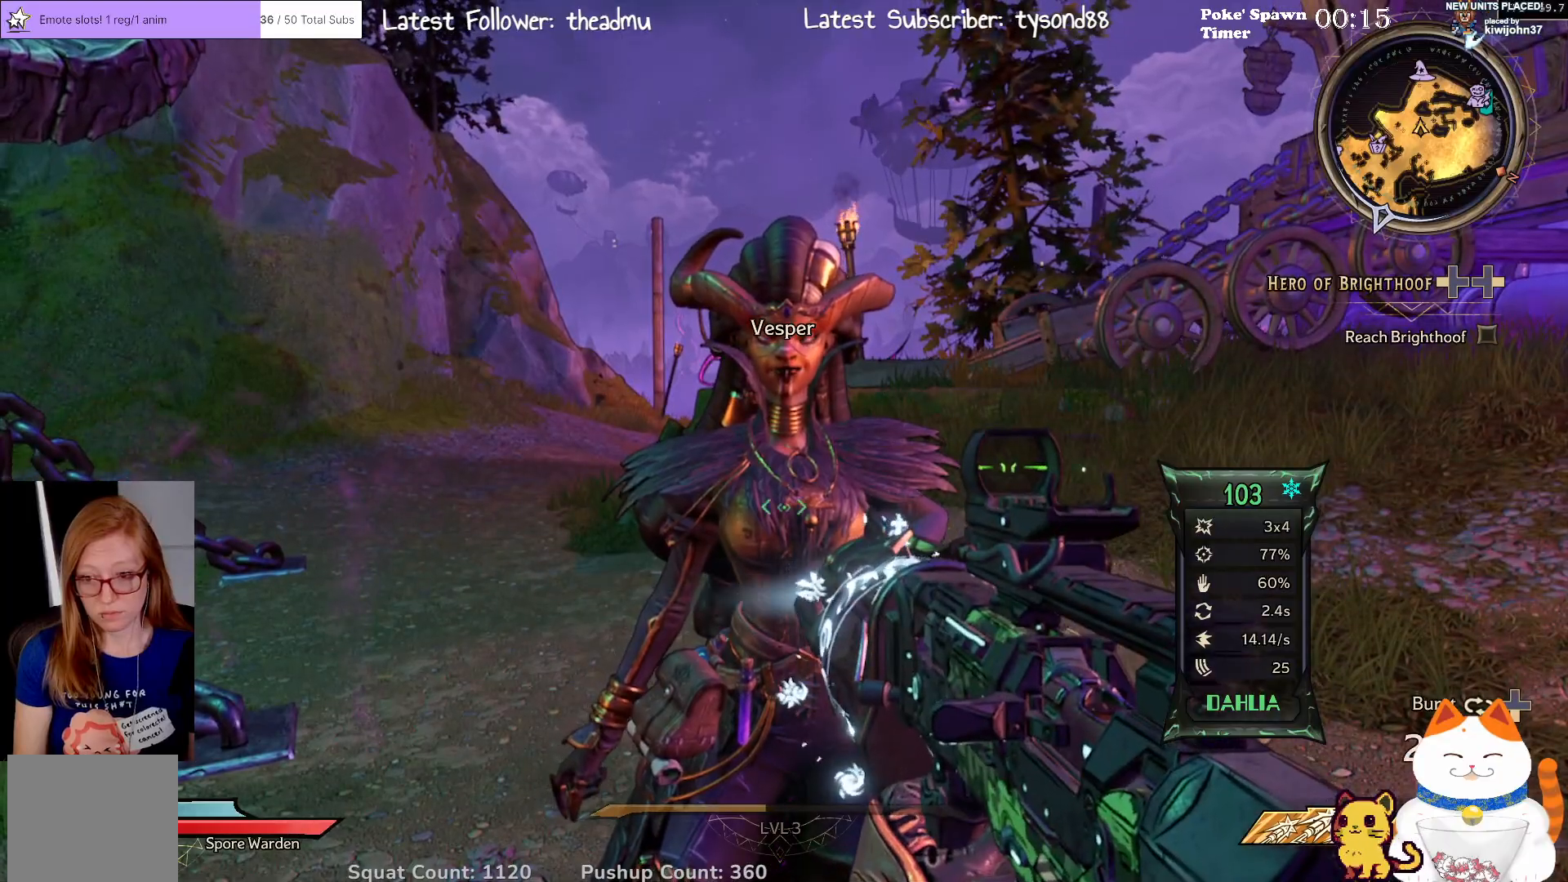
{"buttons": [], "left_stick": "center", "right_stick": "center", "events": [[283, "X", "down"], [417, "X", "up"]]}
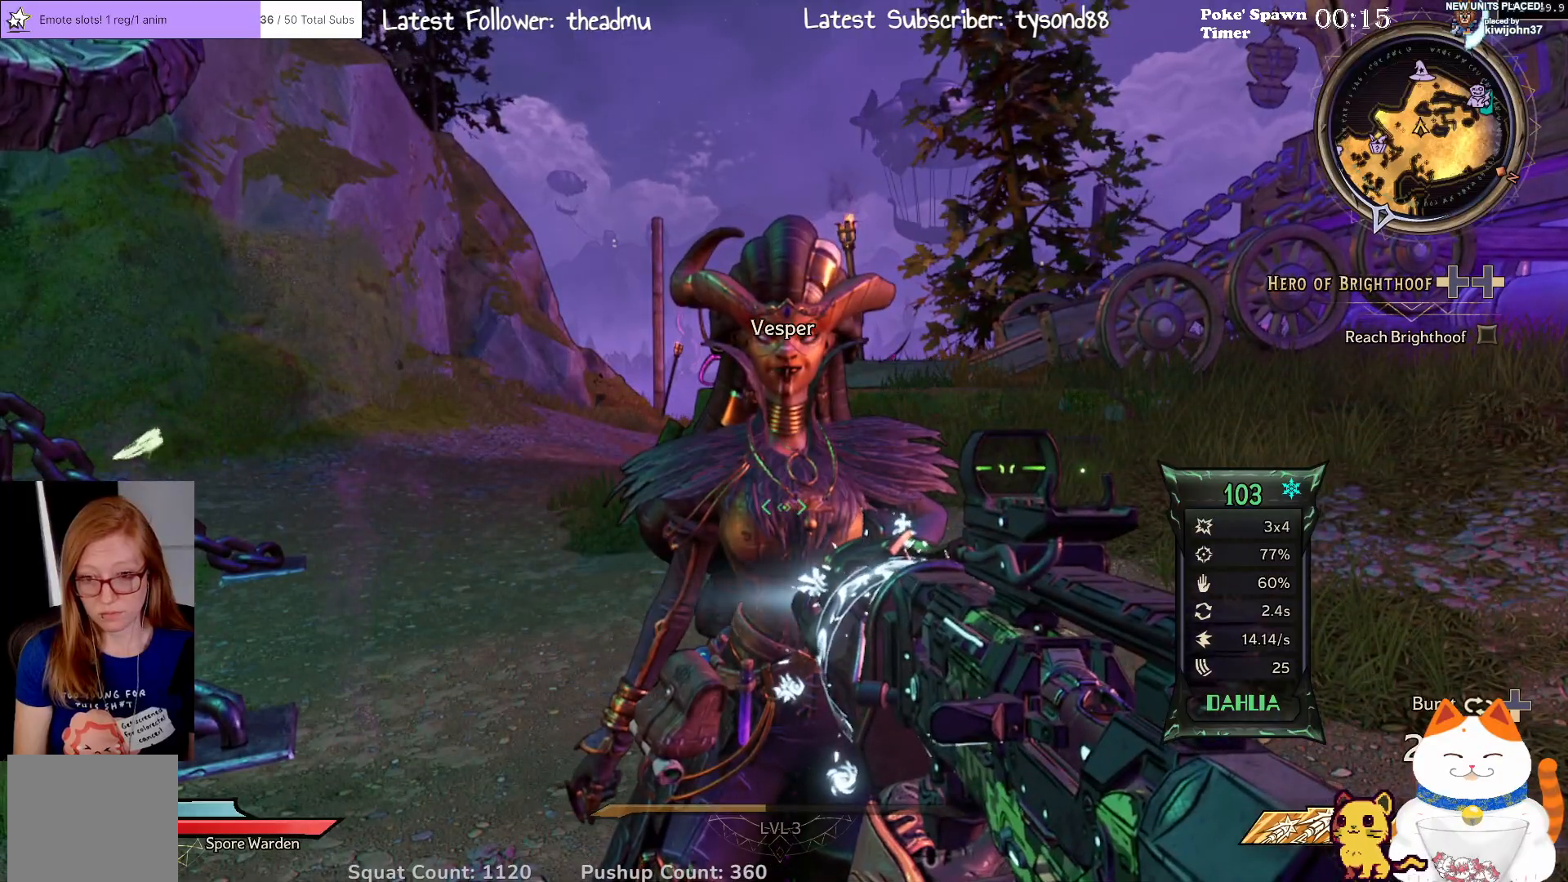
{"buttons": [], "left_stick": "center", "right_stick": "right", "events": [[367, "right_stick", "right"]]}
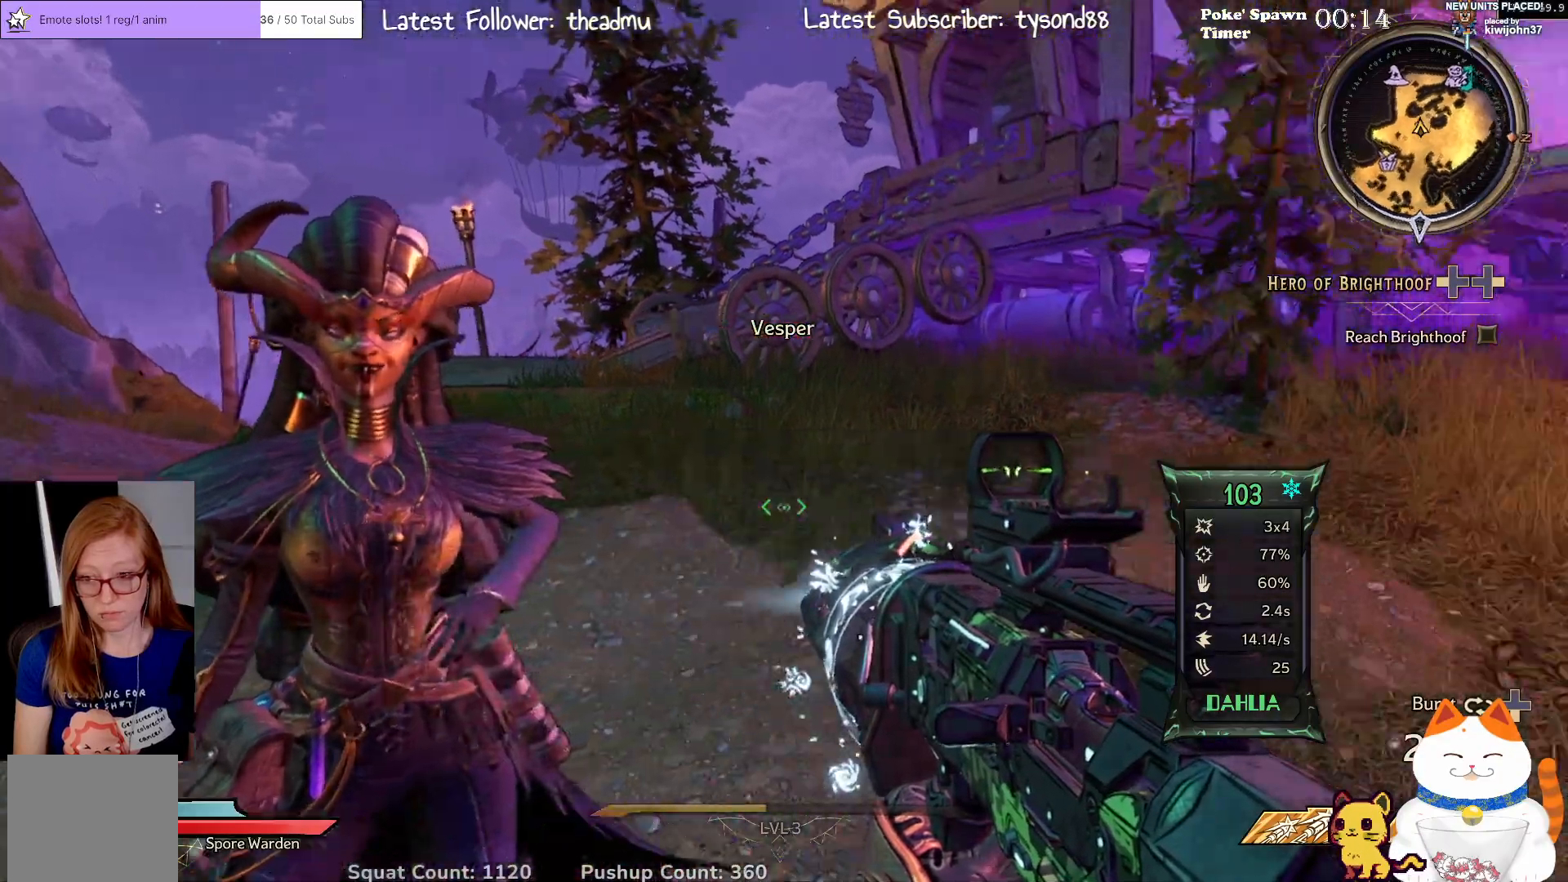
{"buttons": [], "left_stick": "up", "right_stick": "right", "events": [[167, "right_stick", "center"], [333, "right_stick", "right"], [400, "left_stick", "up"]]}
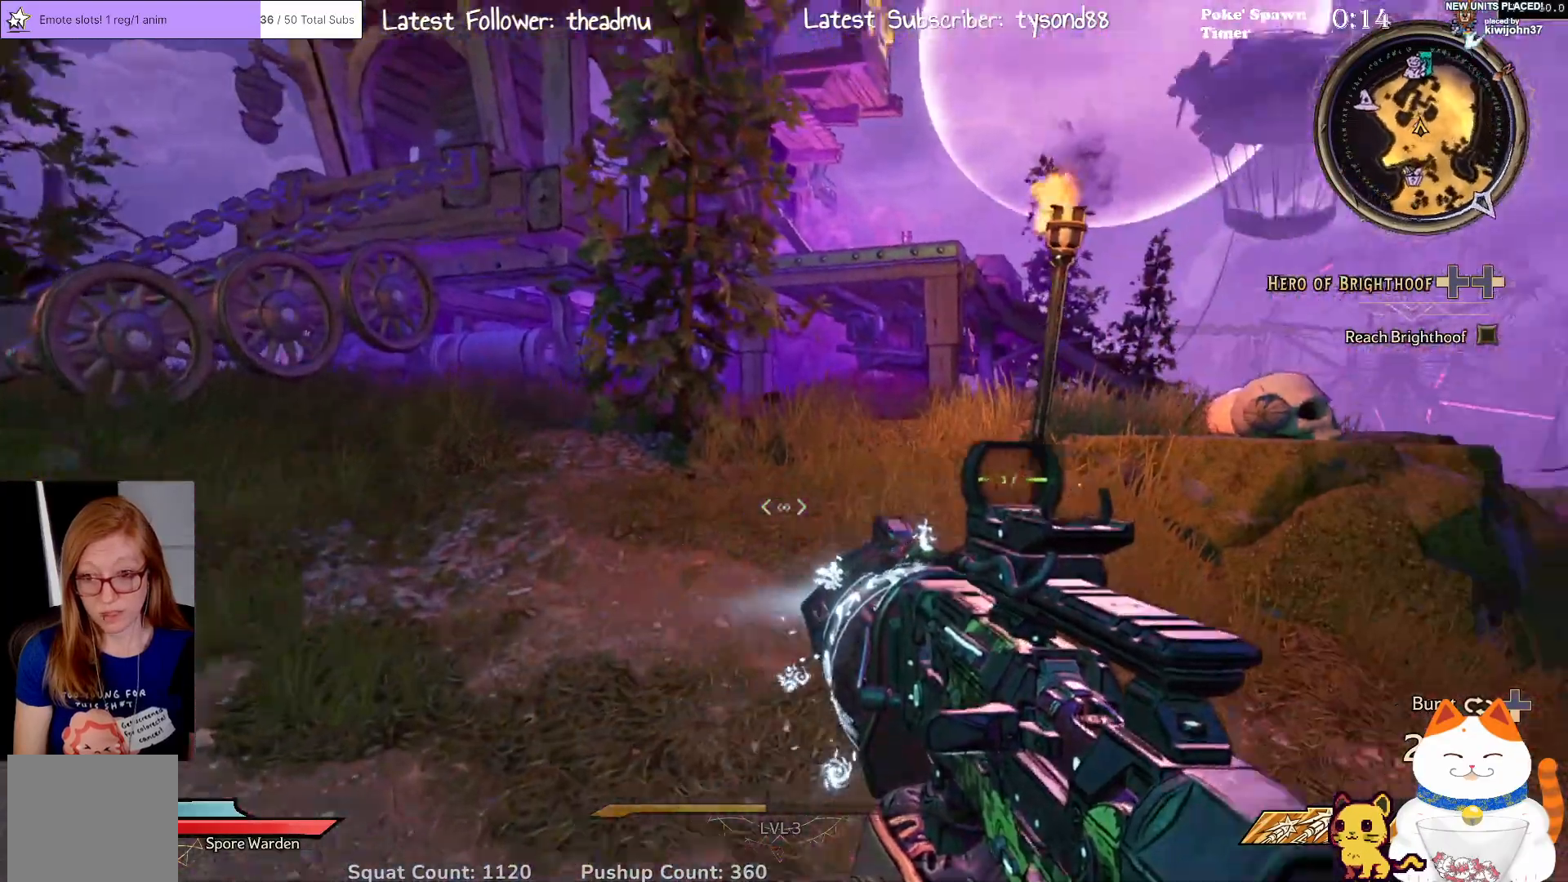
{"buttons": [], "left_stick": "up", "right_stick": "left", "events": [[83, "right_stick", "center"], [500, "right_stick", "left"]]}
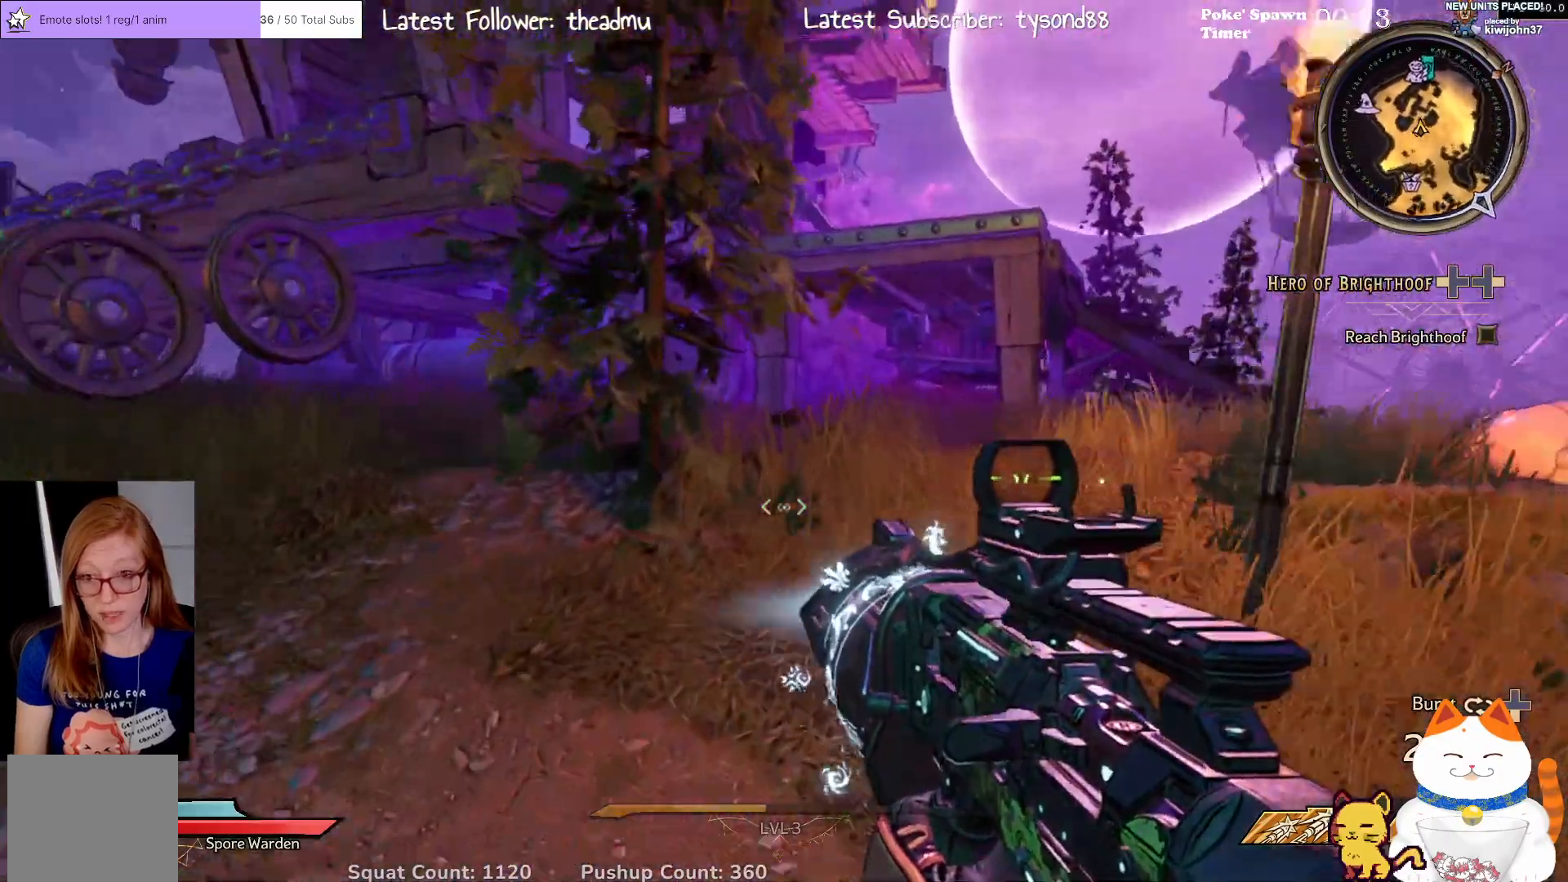
{"buttons": [], "left_stick": "up", "right_stick": "up-right", "events": [[267, "right_stick", "up-left"], [400, "right_stick", "up-right"]]}
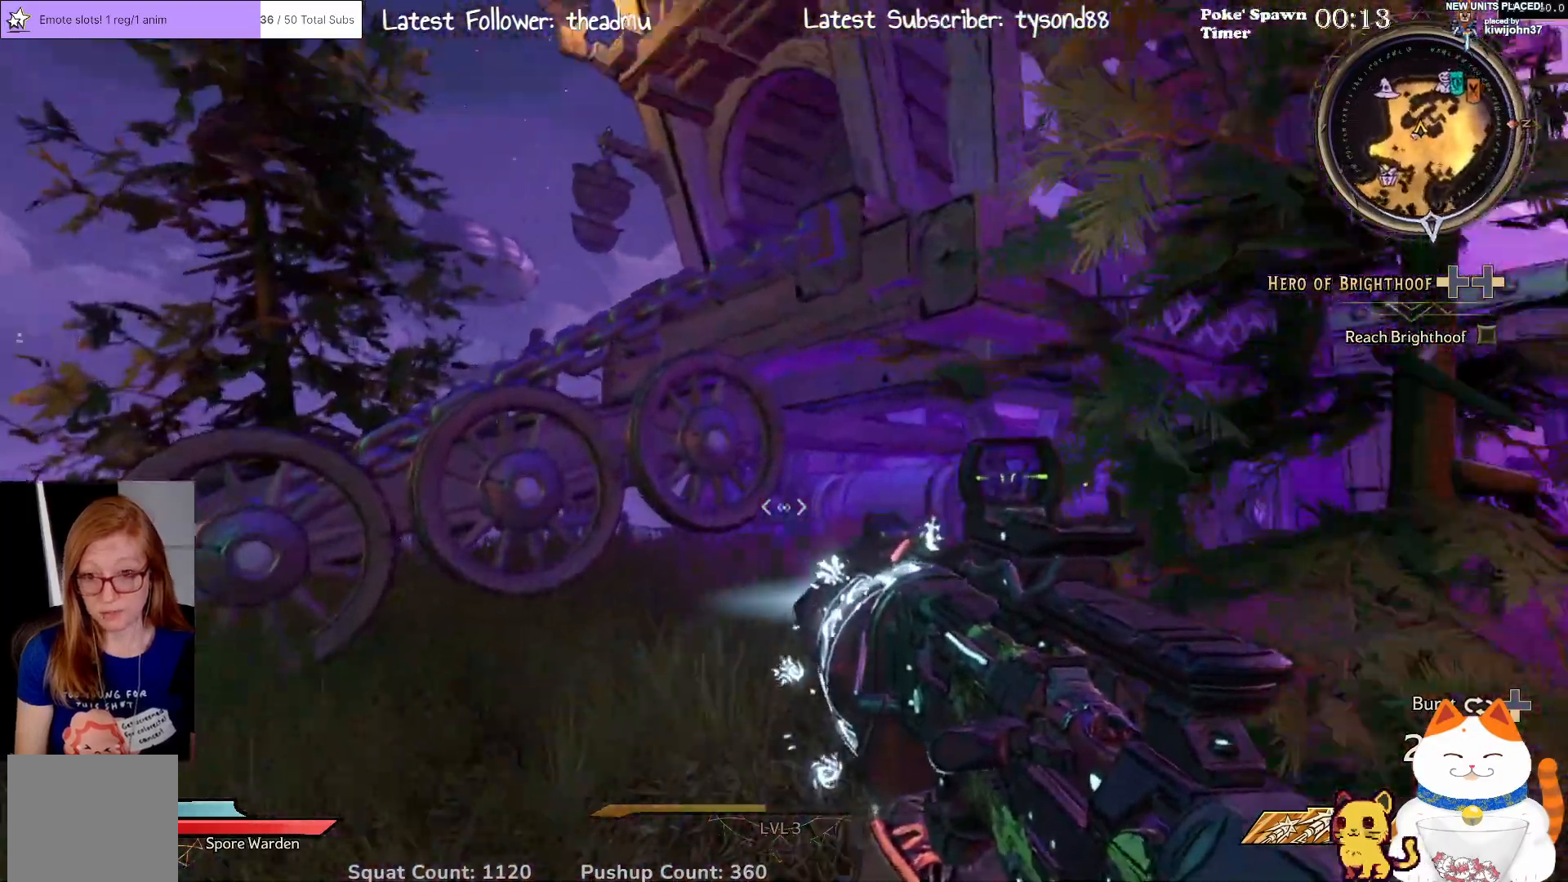
{"buttons": [], "left_stick": "left", "right_stick": "down-left", "events": [[17, "left_stick", "up-left"], [167, "left_stick", "left"], [200, "right_stick", "center"], [500, "right_stick", "down-left"]]}
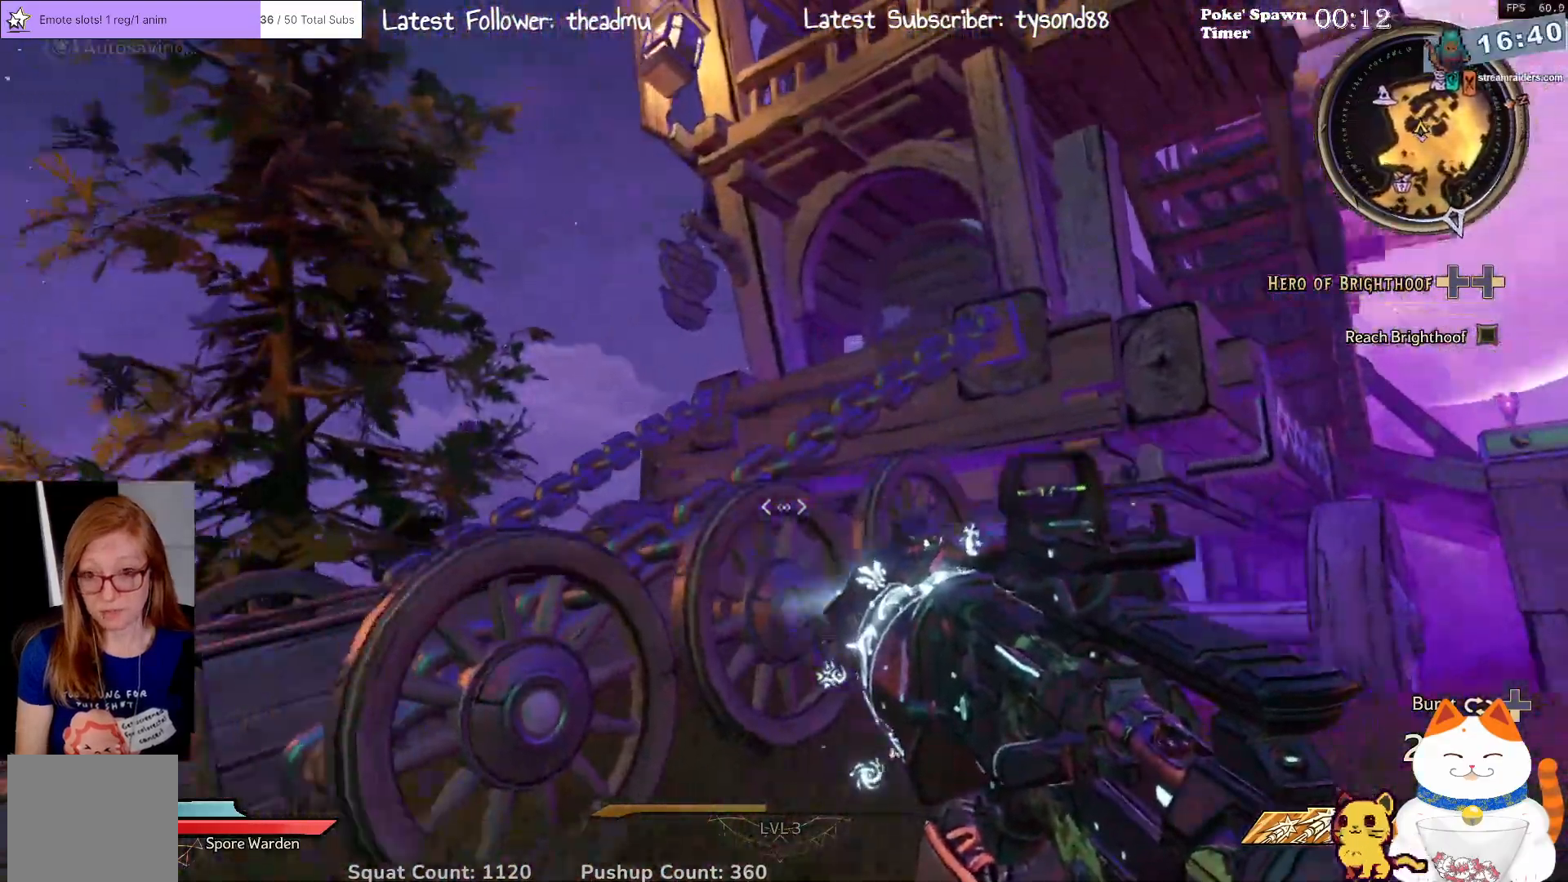
{"buttons": [], "left_stick": "left", "right_stick": "down-right", "events": [[183, "right_stick", "center"], [300, "right_stick", "down-right"]]}
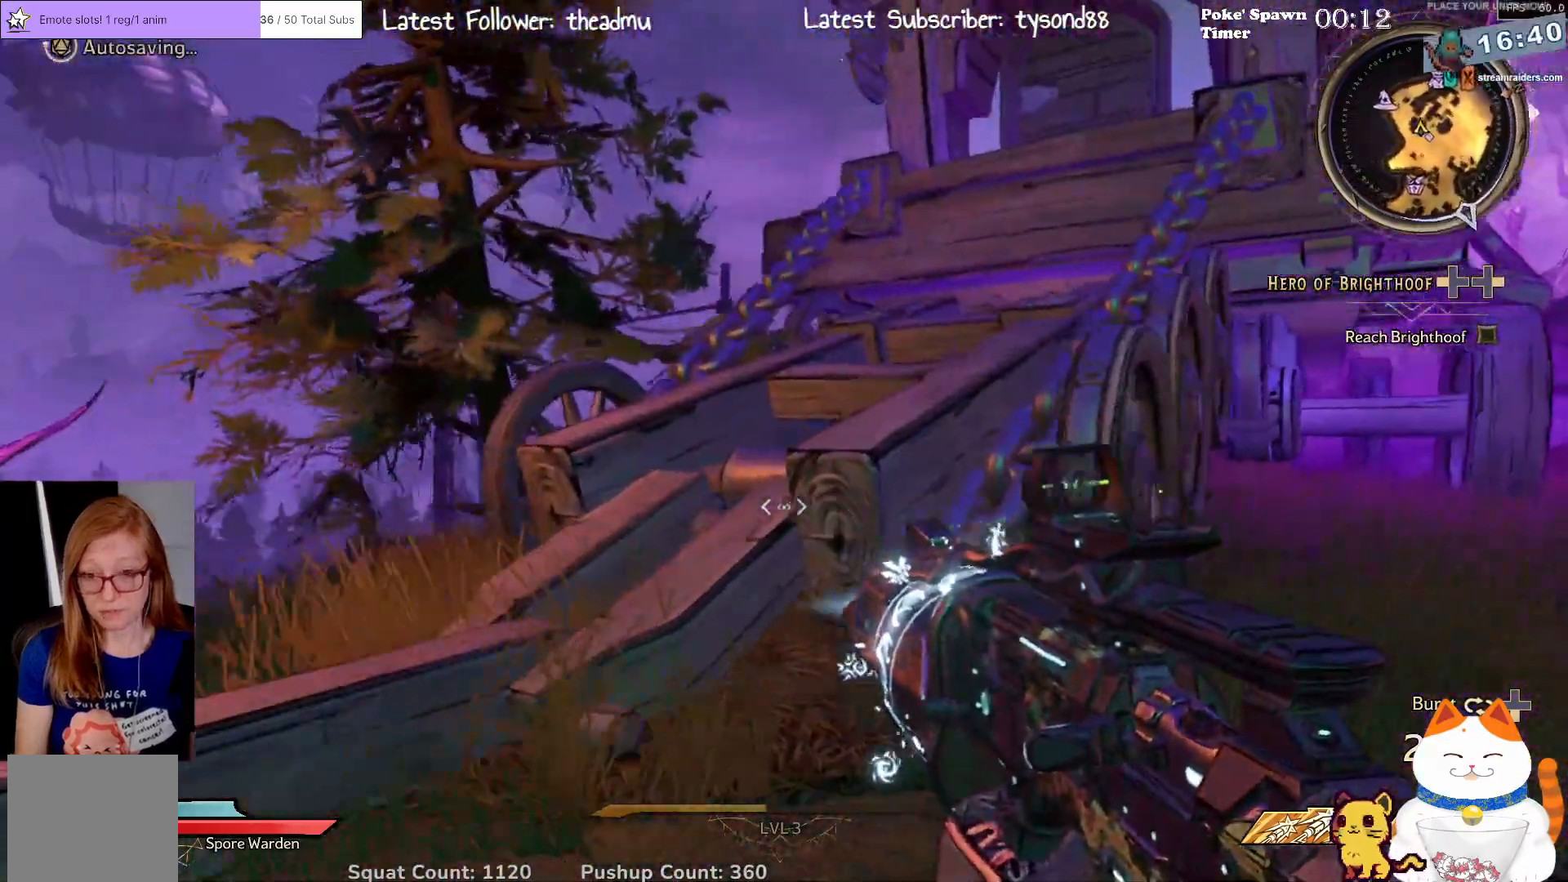
{"buttons": [], "left_stick": "center", "right_stick": "down-left", "events": [[17, "right_stick", "center"], [267, "right_stick", "down-left"], [367, "left_stick", "center"]]}
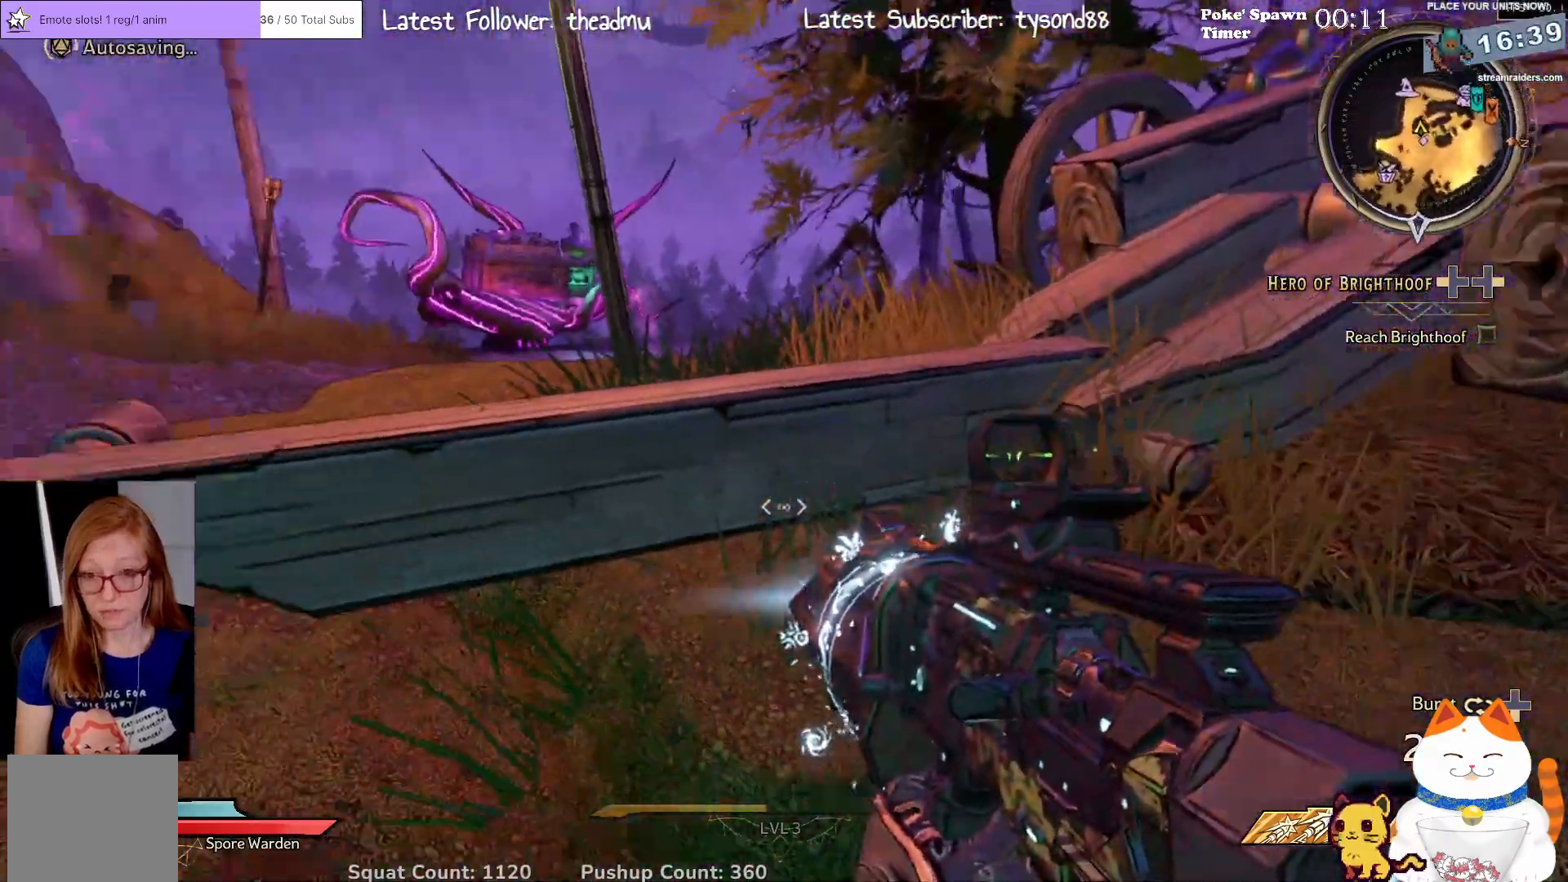
{"buttons": [], "left_stick": "up-left", "right_stick": "center", "events": [[200, "left_stick", "left"], [333, "right_stick", "up-left"], [417, "left_stick", "up-left"], [433, "right_stick", "center"]]}
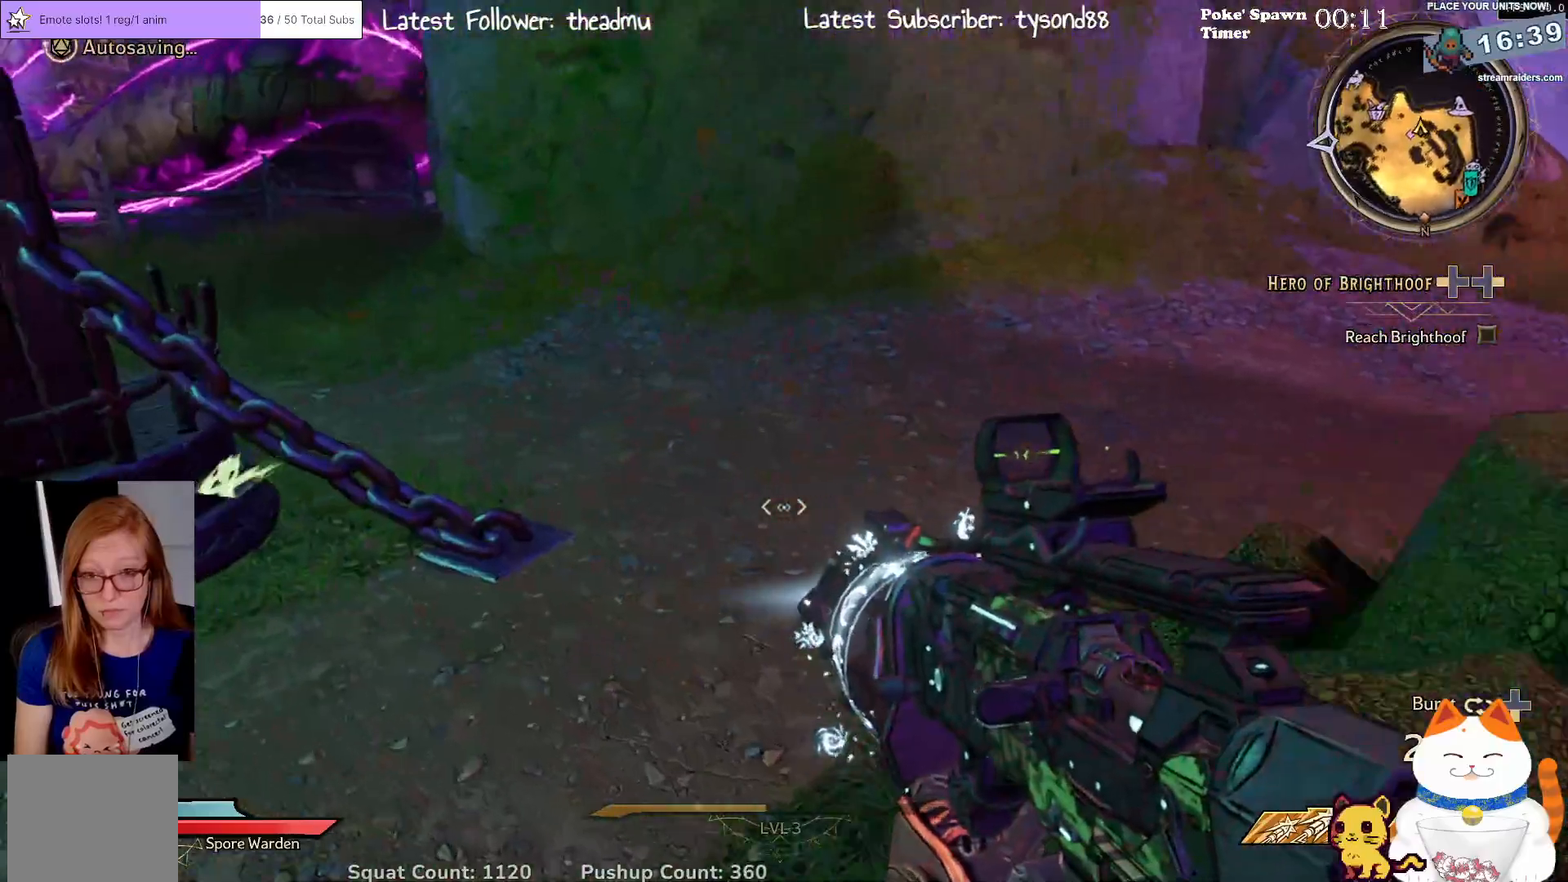
{"buttons": [], "left_stick": "up", "right_stick": "center", "events": [[217, "right_stick", "up-right"], [267, "left_stick", "up"], [483, "right_stick", "center"]]}
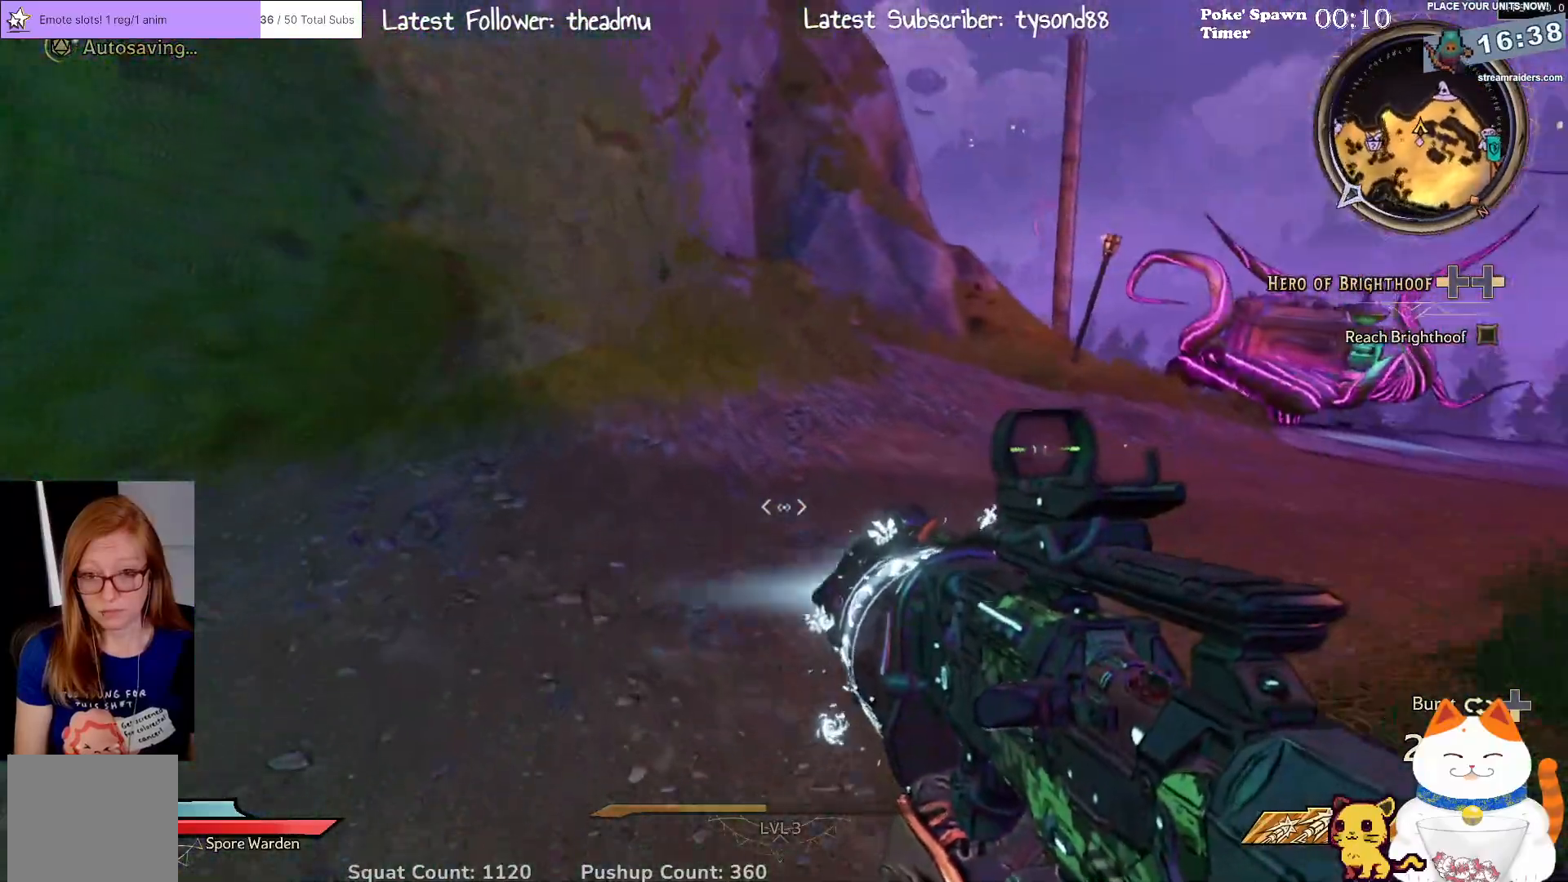
{"buttons": [], "left_stick": "up-right", "right_stick": "left", "events": [[183, "left_stick", "up-right"], [183, "right_stick", "left"]]}
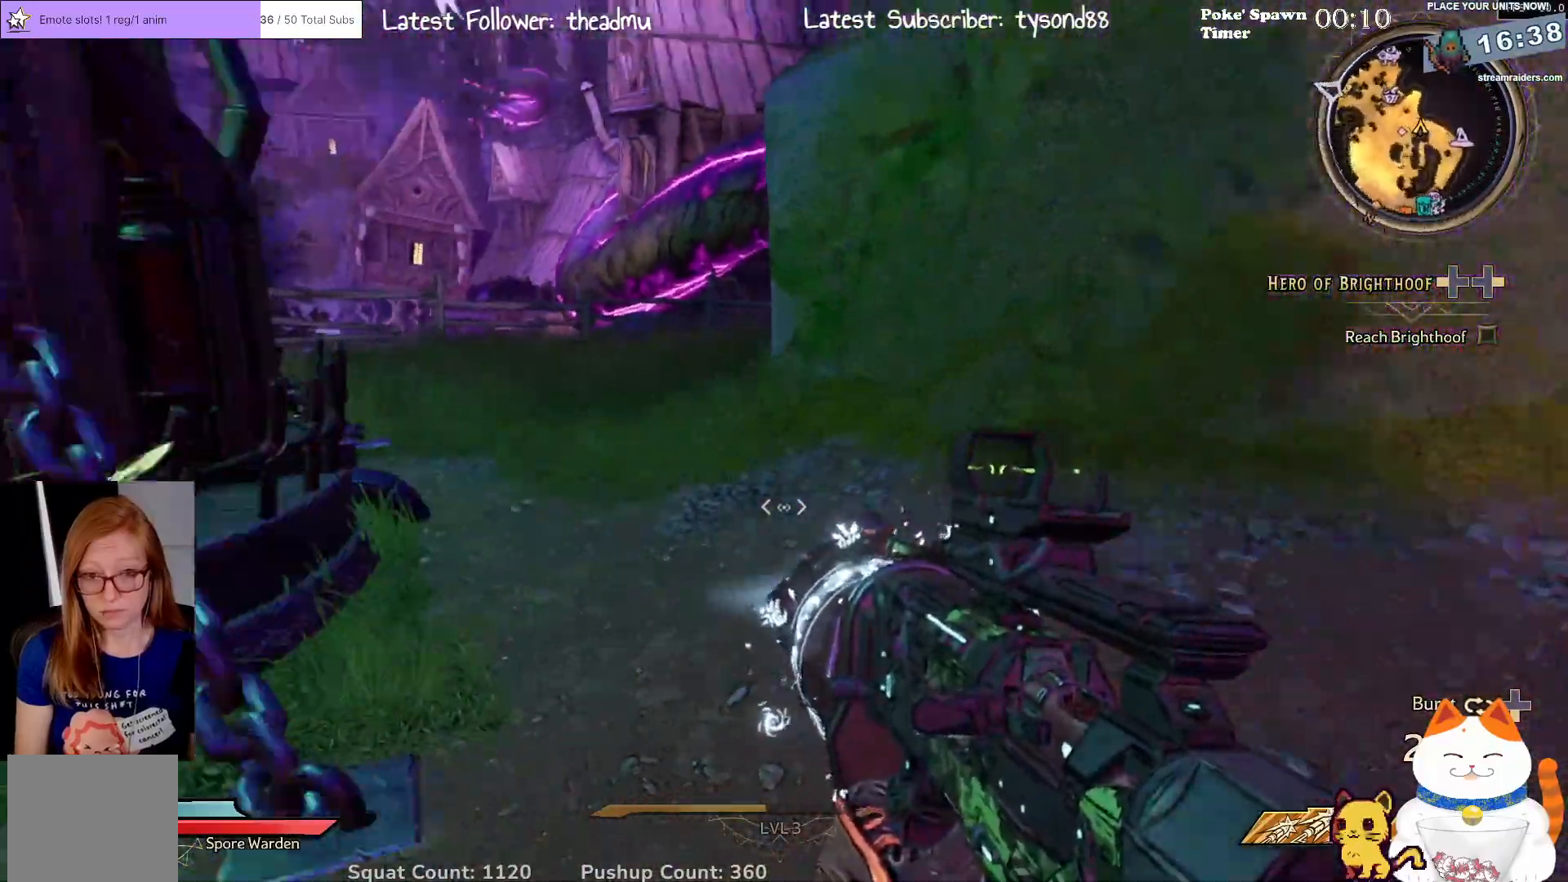
{"buttons": [], "left_stick": "up", "right_stick": "center", "events": [[183, "right_stick", "center"], [483, "left_stick", "up"]]}